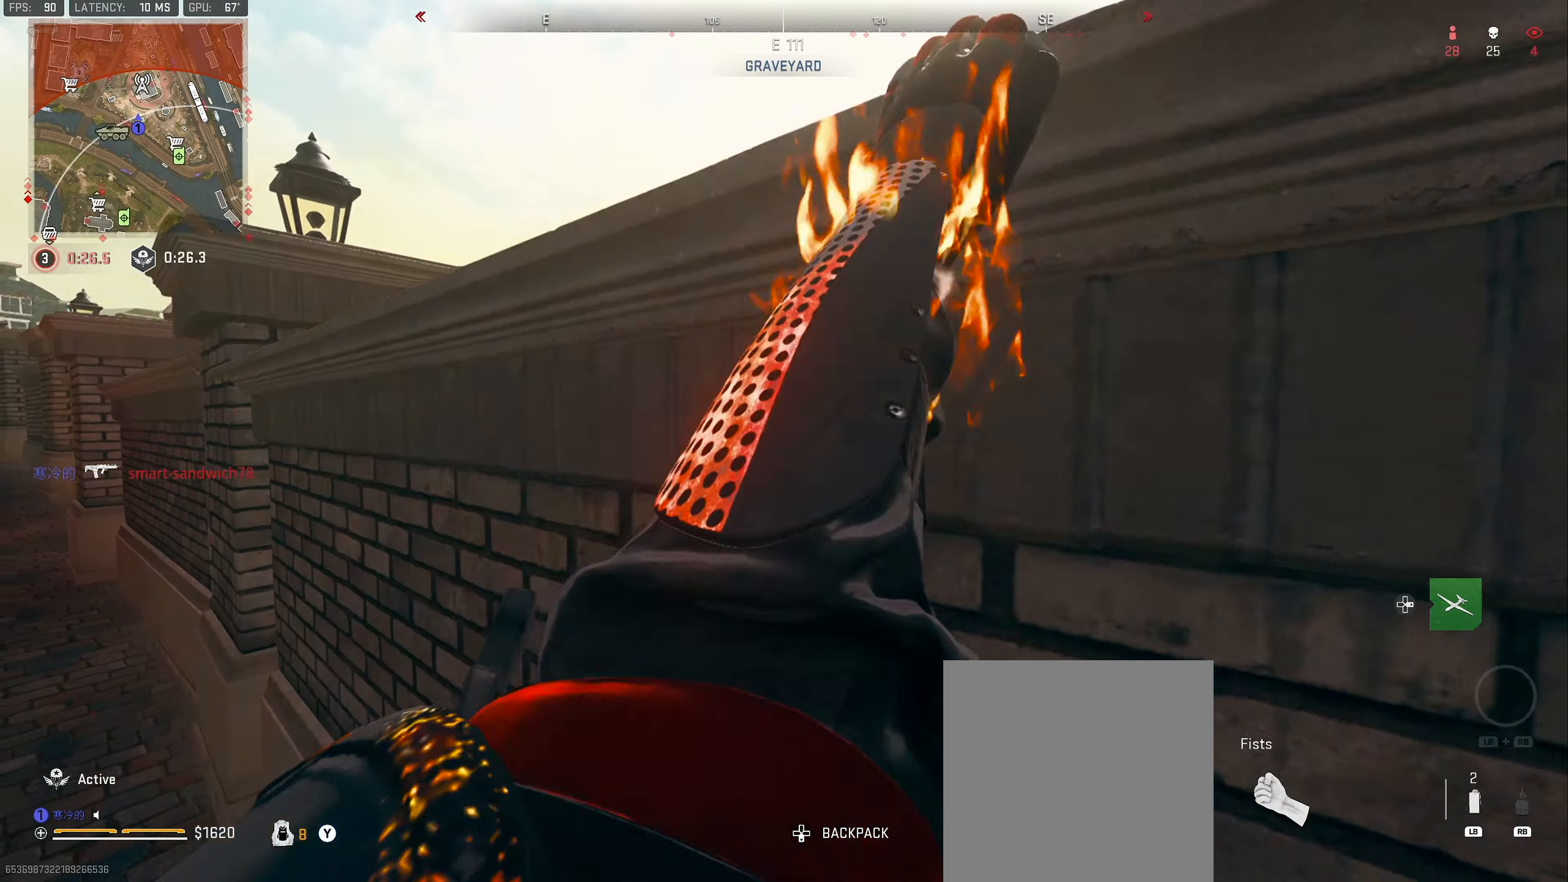
Gameplay with a controller (Xbox layout); each line is a JSON object with the inputs held at the frame after it. "events" lists button and stick changes between this image and that frame as [ms after this image, input, new state], when the widget could be followed in between.
{"buttons": [], "left_stick": "center", "right_stick": "center", "events": [[50, "A", "up"], [100, "A", "down"], [200, "A", "up"], [350, "left_stick", "center"]]}
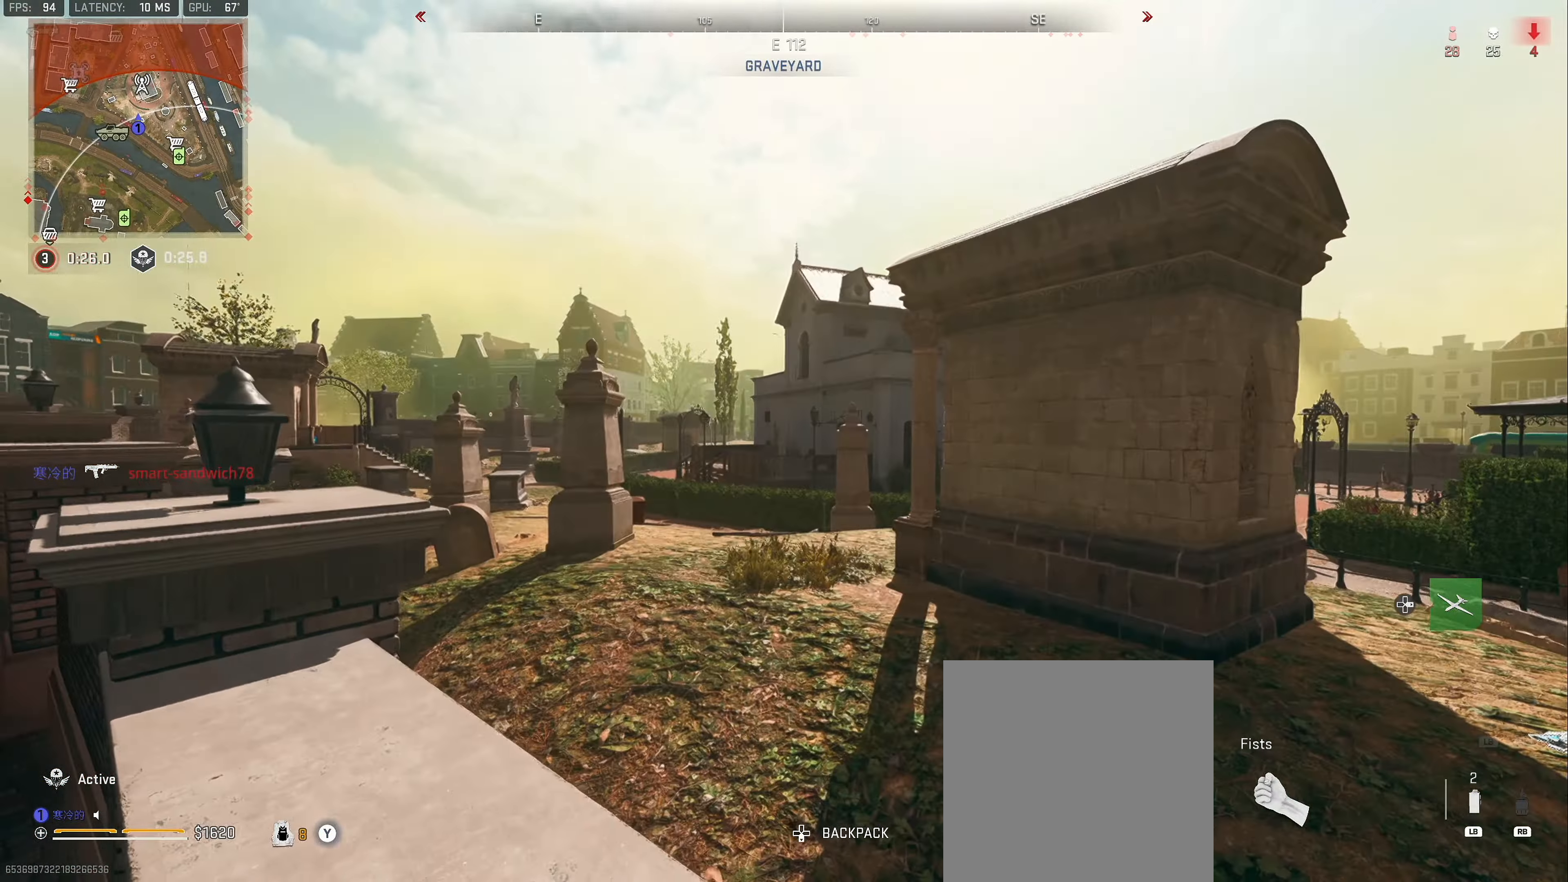
{"buttons": ["L3"], "left_stick": "up-left", "right_stick": "center", "events": [[17, "left_stick", "left"], [33, "right_stick", "down-left"], [116, "left_stick", "up-left"], [250, "L3", "down"], [250, "right_stick", "center"]]}
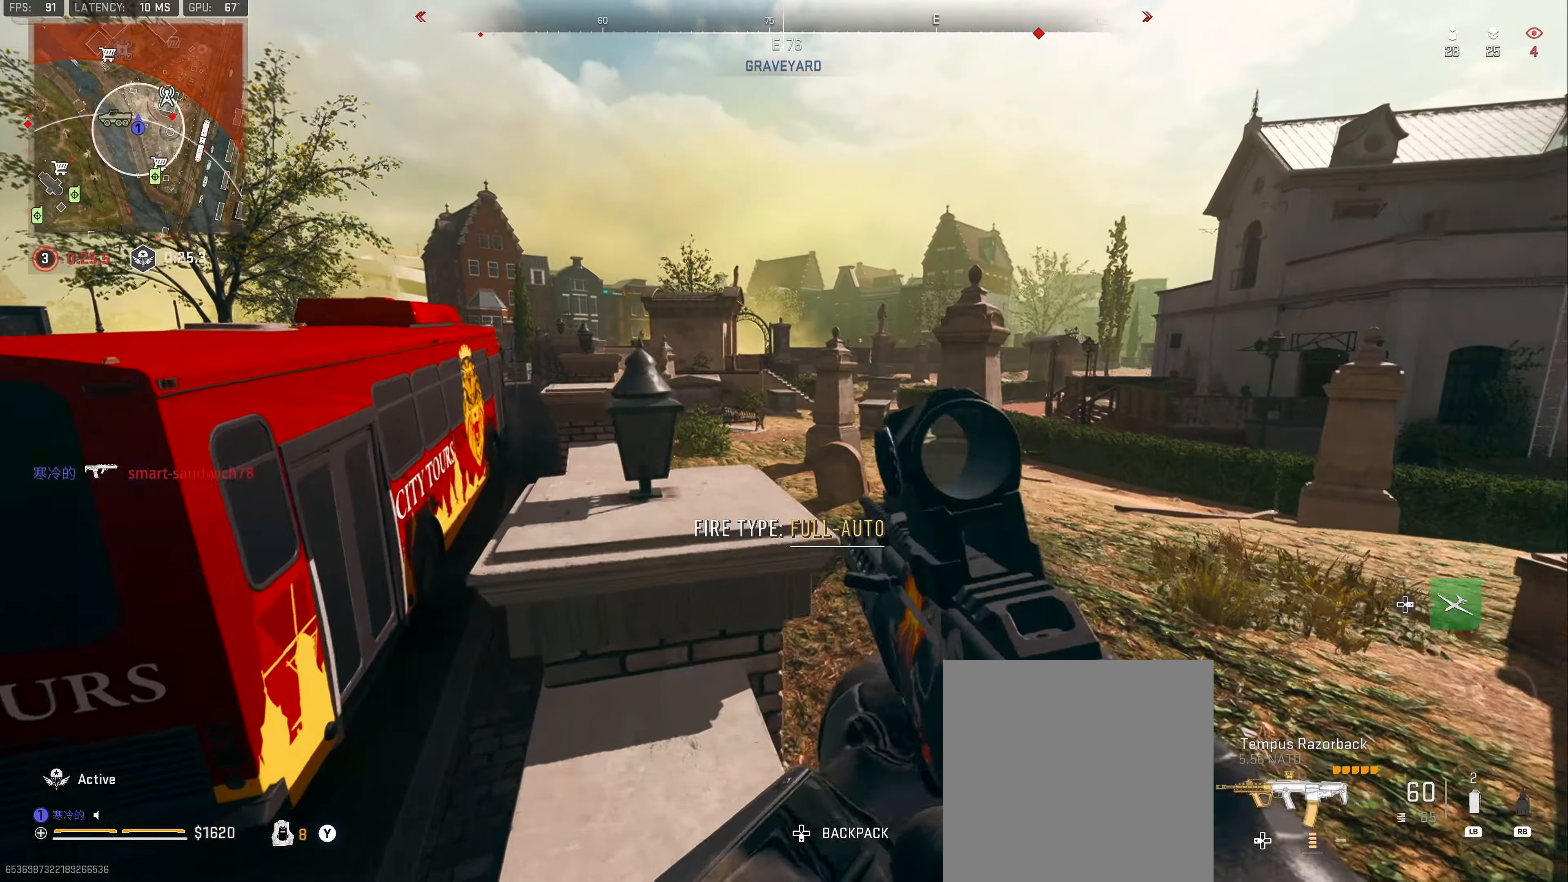
{"buttons": [], "left_stick": "left", "right_stick": "right", "events": [[16, "L3", "up"], [50, "A", "down"], [83, "left_stick", "left"], [116, "A", "up"], [383, "right_stick", "right"]]}
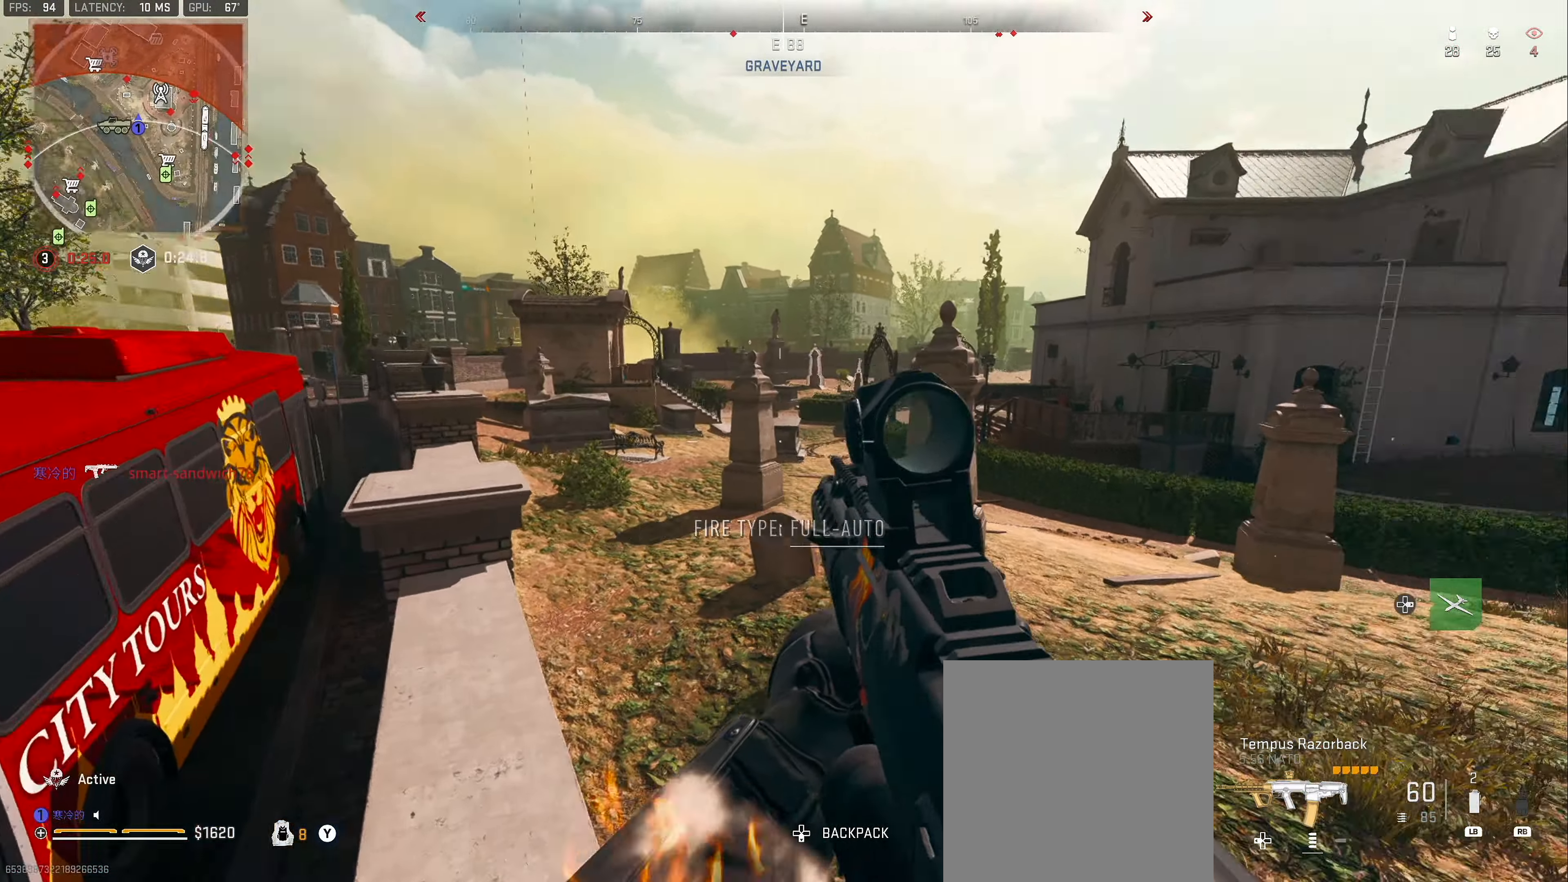
{"buttons": [], "left_stick": "center", "right_stick": "center", "events": [[116, "left_stick", "up-left"], [116, "right_stick", "center"], [183, "right_stick", "right"], [283, "left_stick", "left"], [366, "right_stick", "center"], [450, "left_stick", "center"]]}
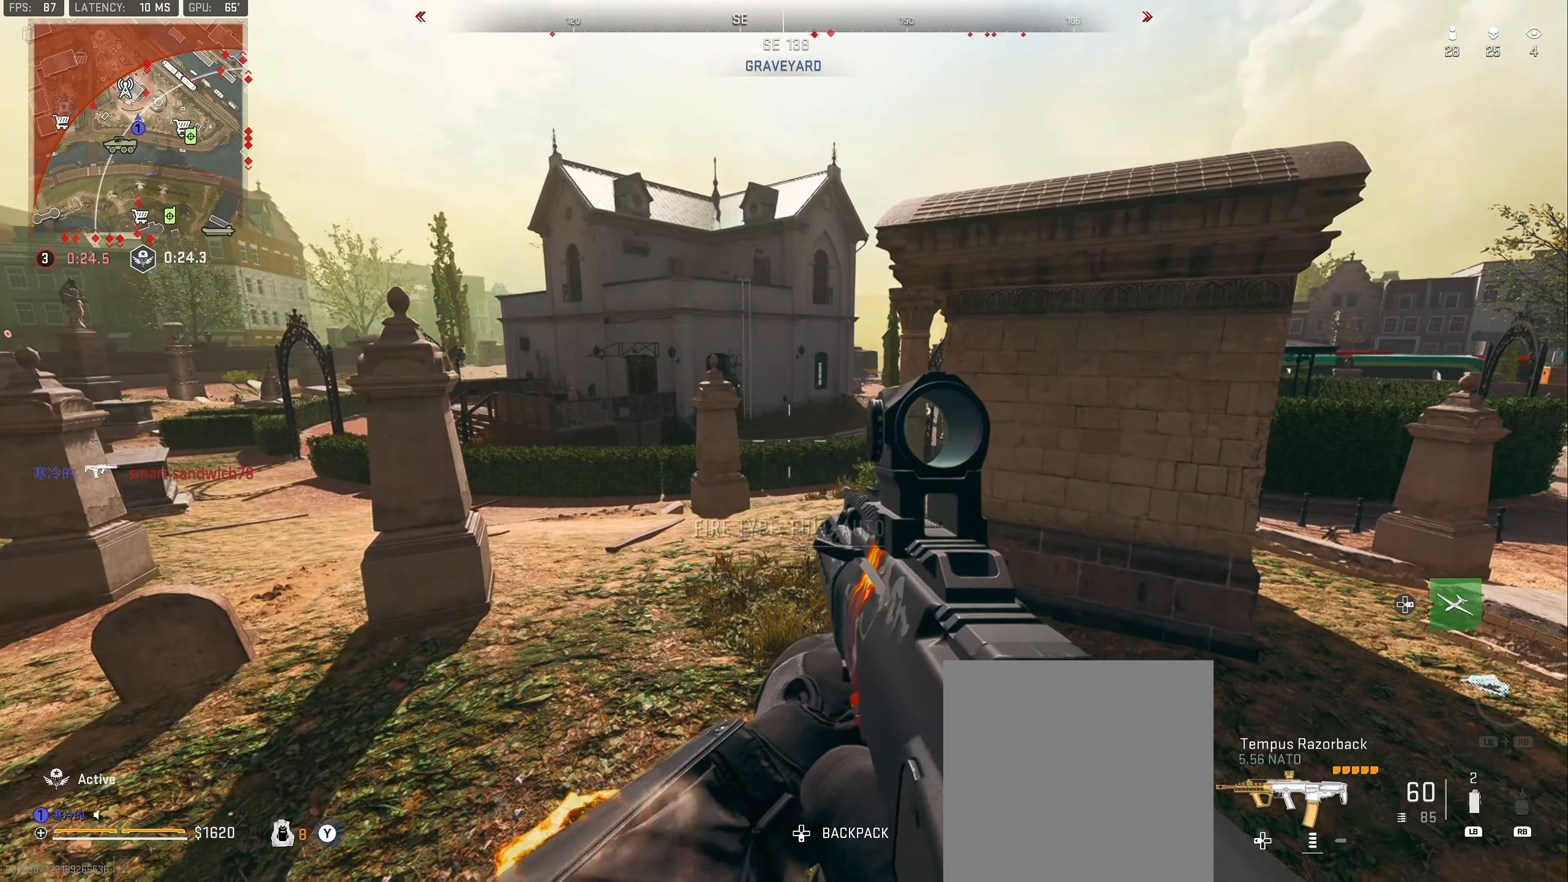
{"buttons": ["L3"], "left_stick": "up-left", "right_stick": "center", "events": [[183, "left_stick", "down-right"], [333, "left_stick", "up-left"], [333, "right_stick", "up-right"], [416, "L3", "down"], [433, "right_stick", "center"]]}
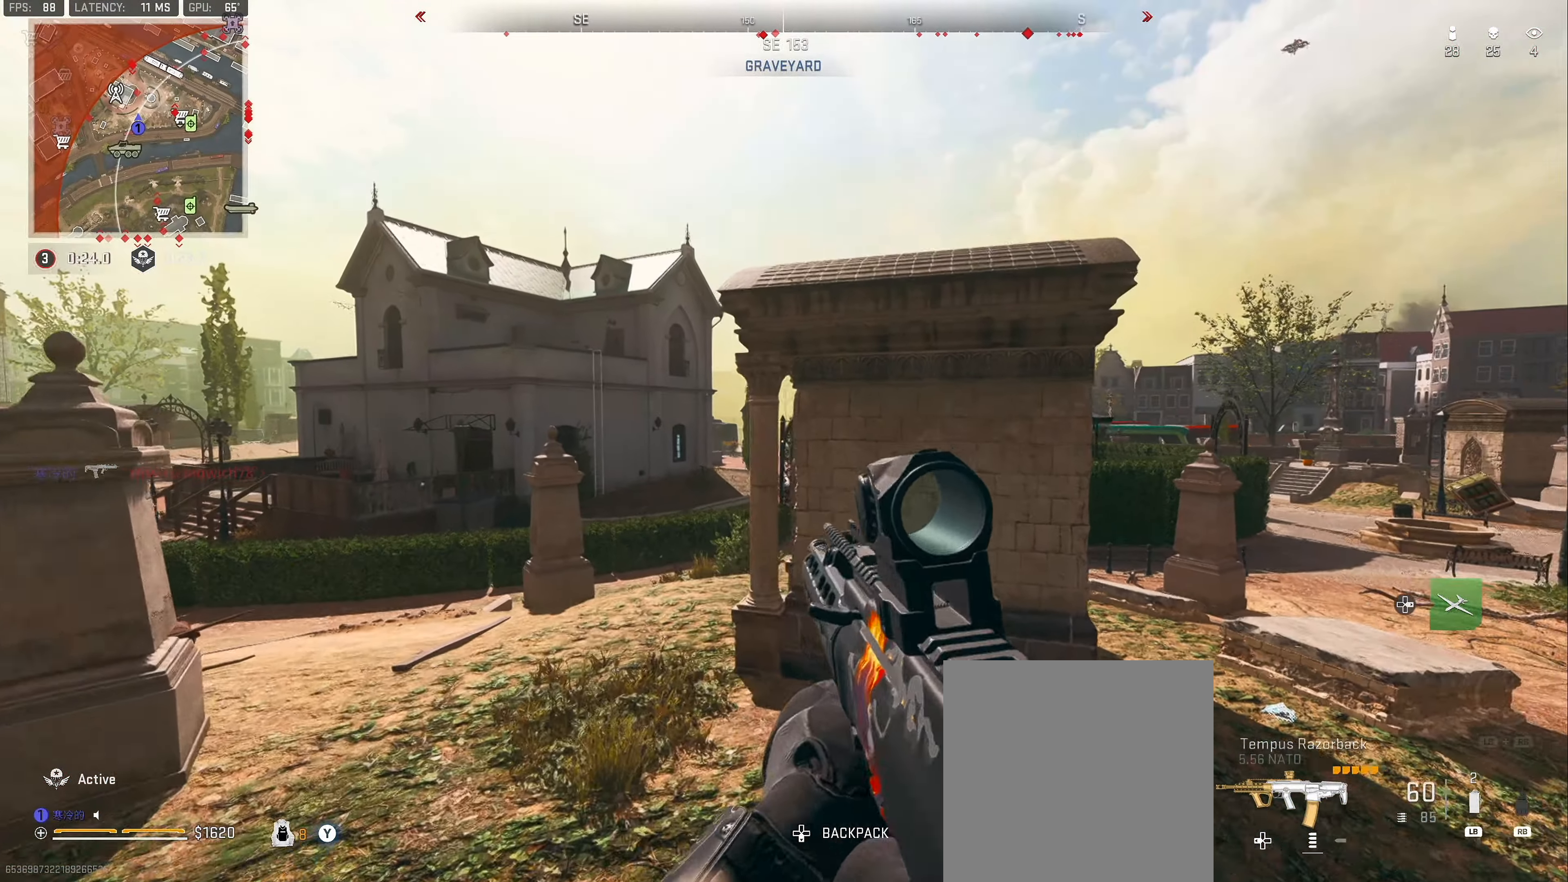
{"buttons": [], "left_stick": "up-left", "right_stick": "center", "events": [[216, "L3", "up"], [283, "L3", "down"], [466, "L3", "up"]]}
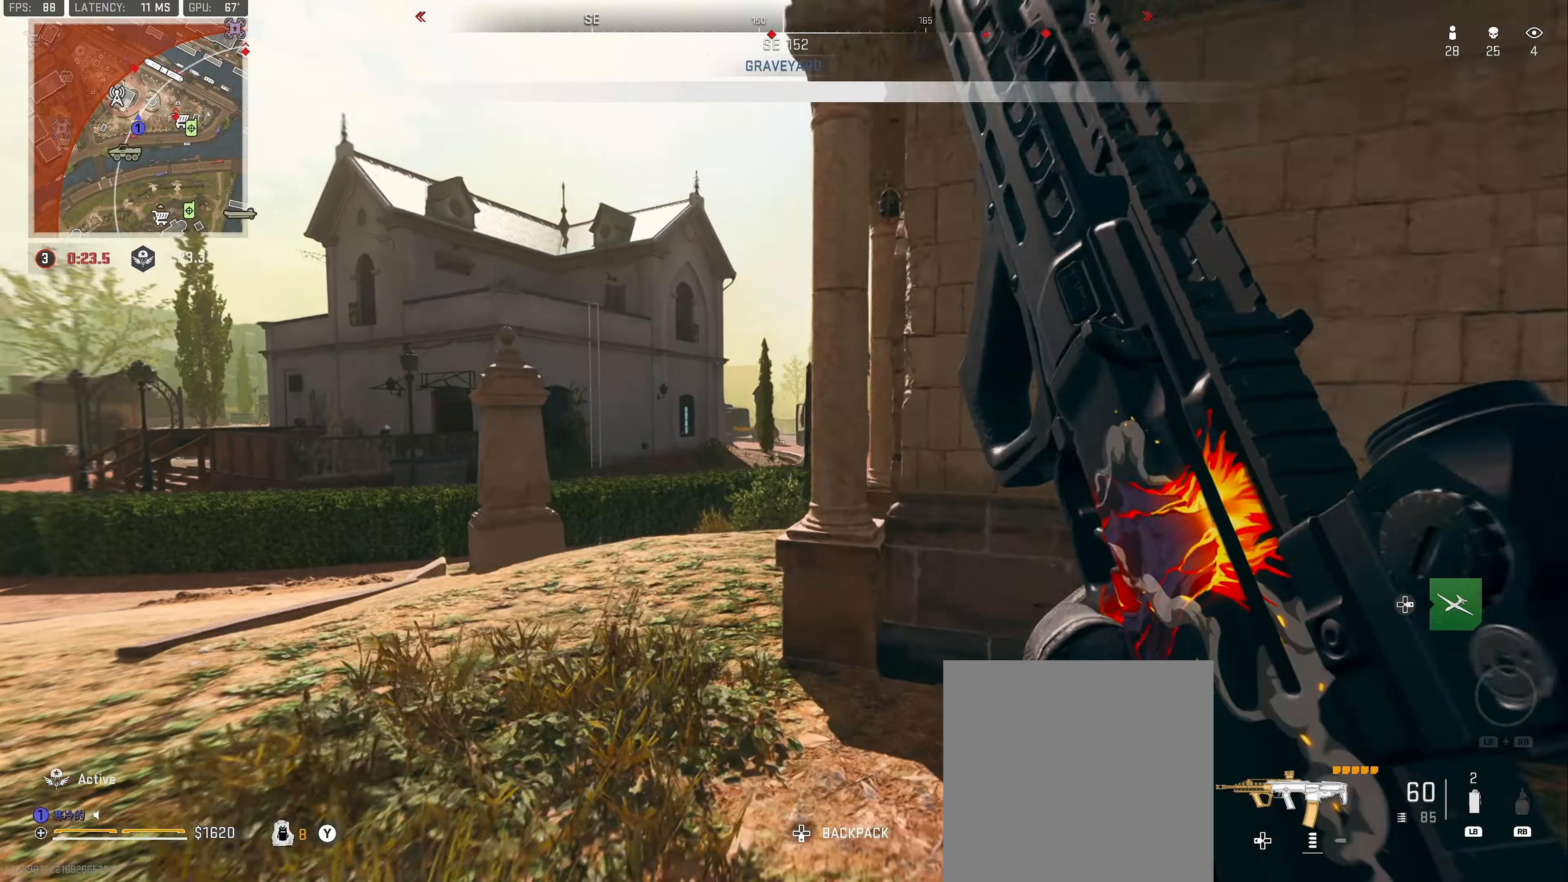
{"buttons": [], "left_stick": "up", "right_stick": "right", "events": [[416, "left_stick", "up"], [466, "right_stick", "right"]]}
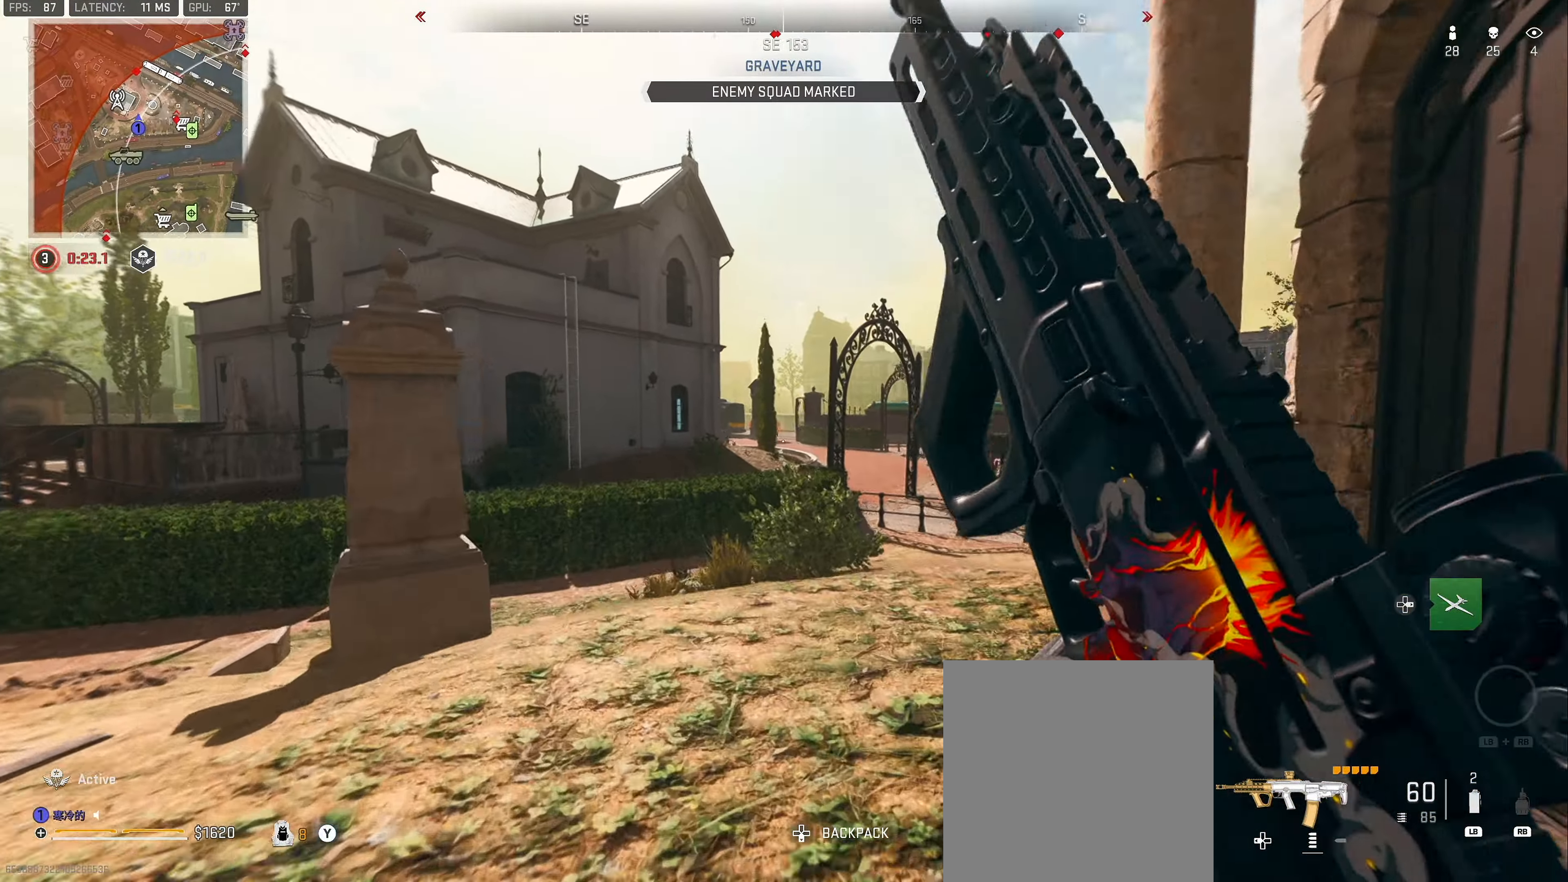
{"buttons": [], "left_stick": "up-right", "right_stick": "left", "events": [[100, "L3", "down"], [133, "right_stick", "center"], [183, "L3", "up"], [183, "left_stick", "up-right"], [250, "L3", "down"], [366, "L3", "up"], [416, "right_stick", "left"]]}
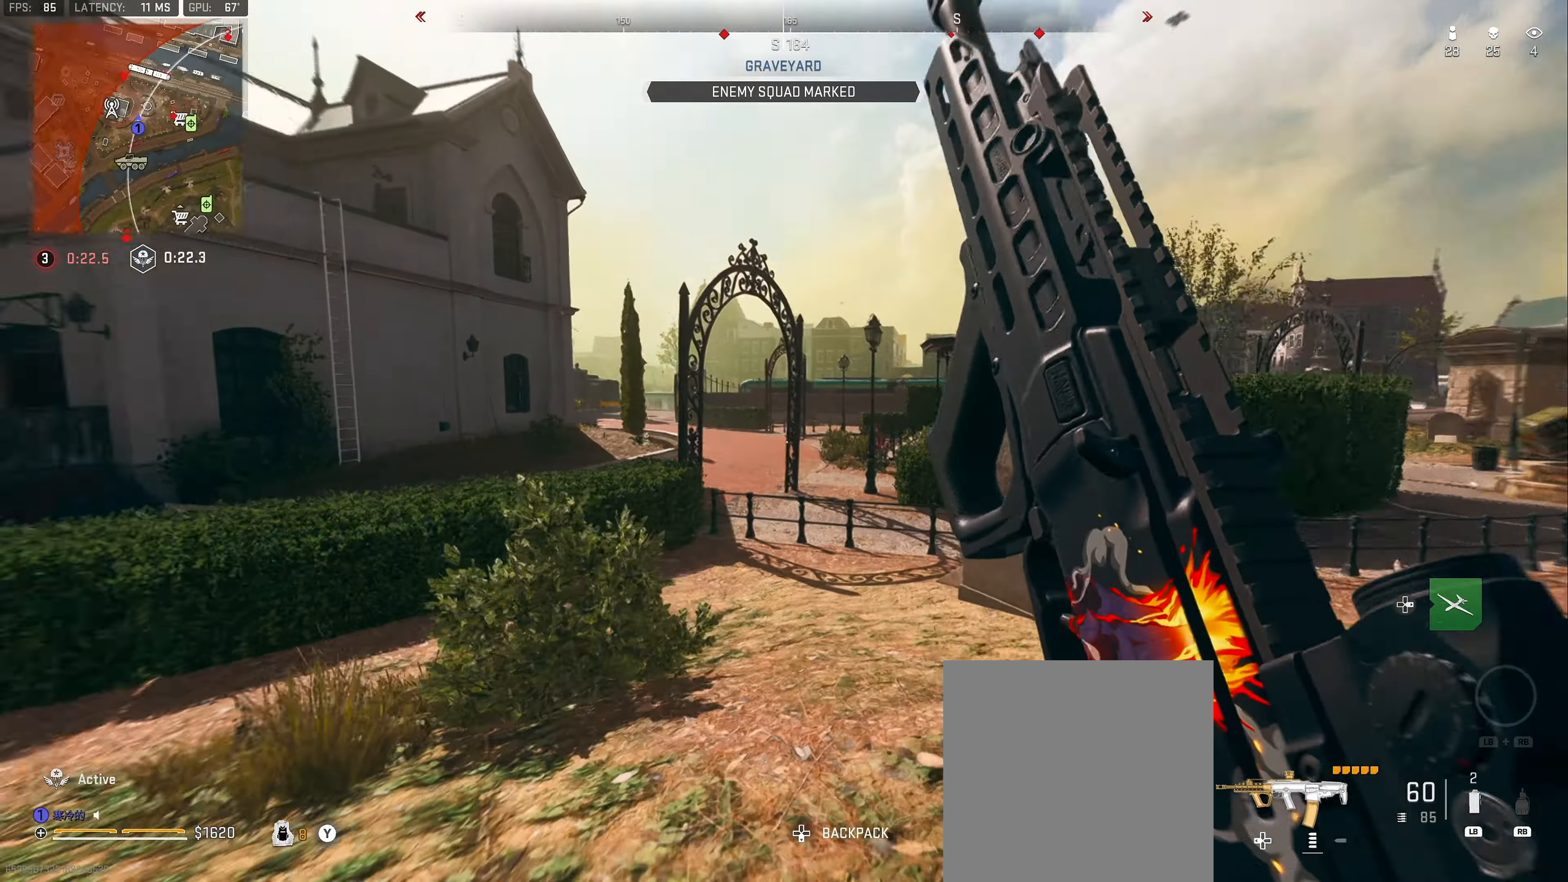
{"buttons": [], "left_stick": "up-right", "right_stick": "center", "events": [[116, "right_stick", "center"], [316, "A", "down"], [383, "A", "up"]]}
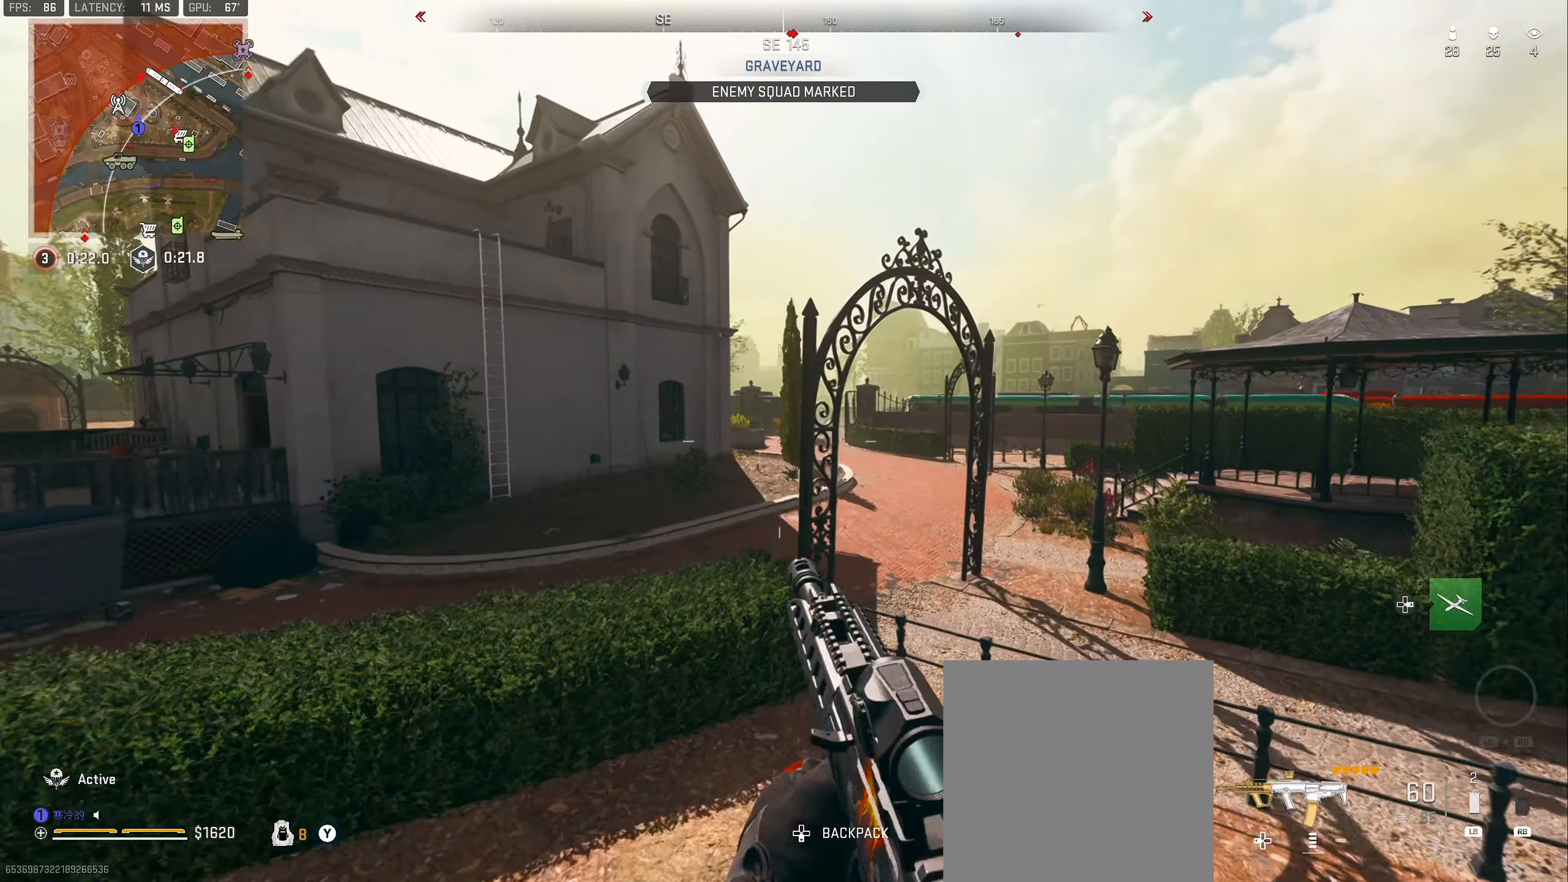
{"buttons": ["L3"], "left_stick": "up-right", "right_stick": "center", "events": [[466, "L3", "down"]]}
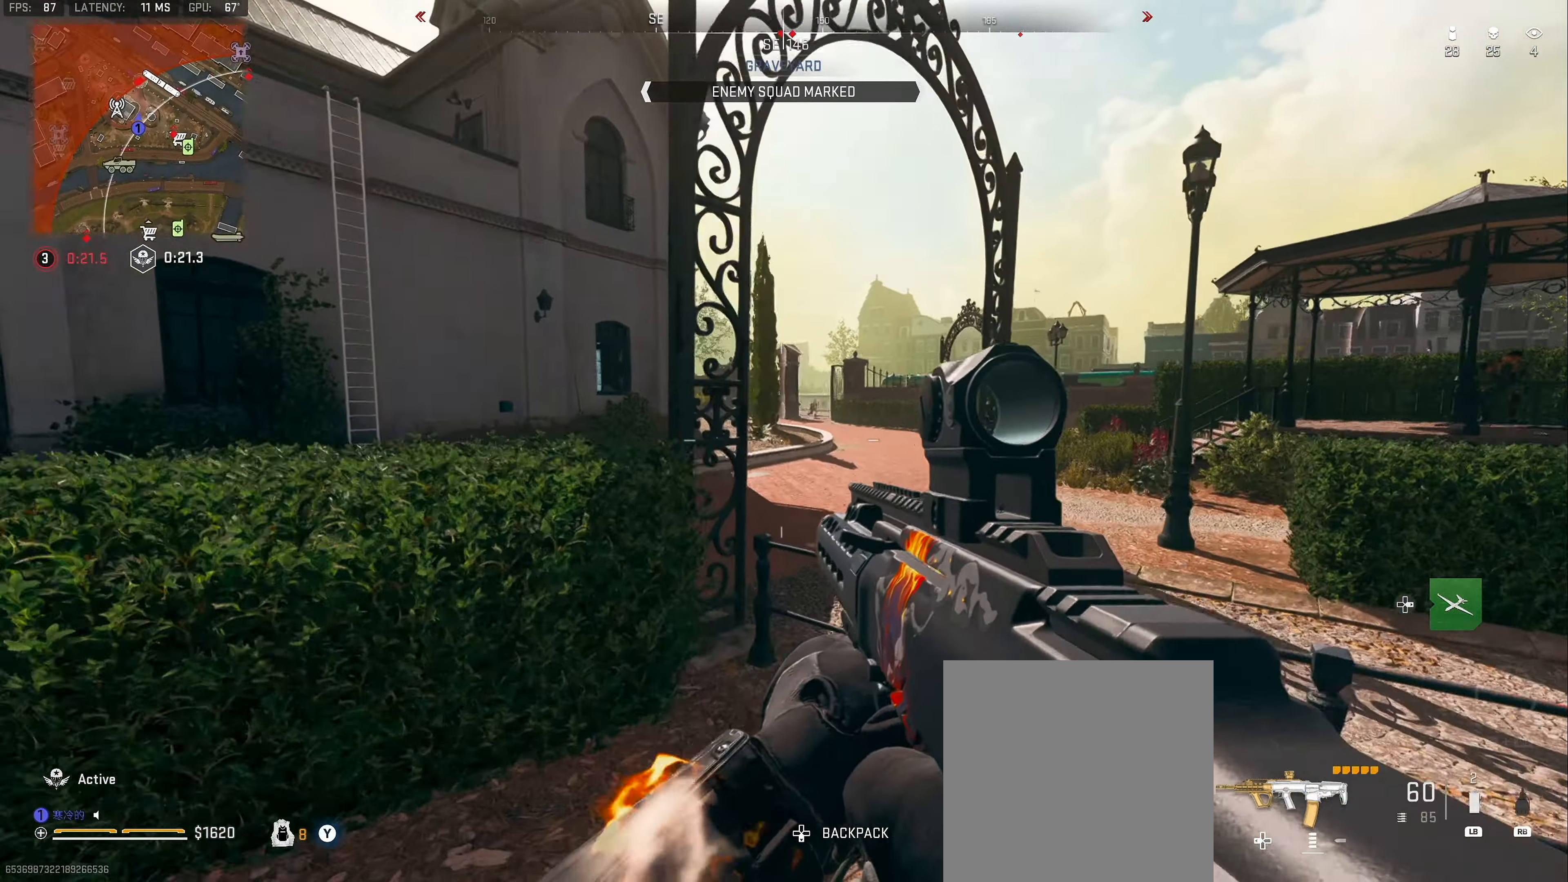
{"buttons": ["L2"], "left_stick": "right", "right_stick": "center", "events": [[66, "L3", "up"], [133, "right_stick", "right"], [166, "left_stick", "right"], [383, "L2", "down"], [416, "right_stick", "center"]]}
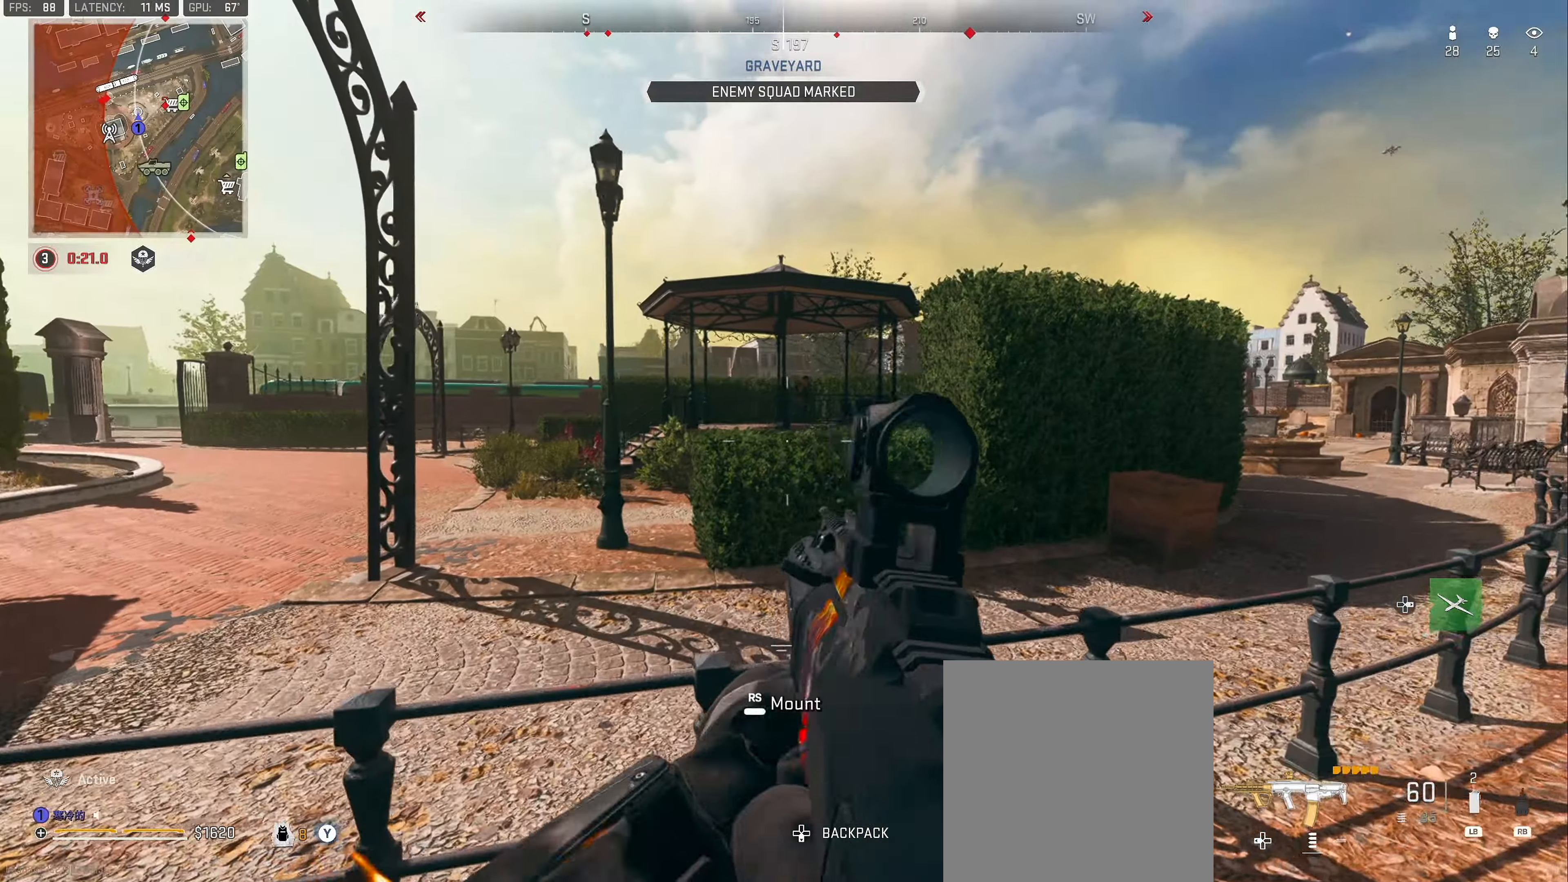
{"buttons": ["L2", "R2"], "left_stick": "up-right", "right_stick": "down-right", "events": [[16, "left_stick", "down-right"], [16, "right_stick", "up"], [217, "left_stick", "right"], [283, "R2", "down"], [283, "right_stick", "down"], [333, "left_stick", "up-right"], [450, "right_stick", "down-right"]]}
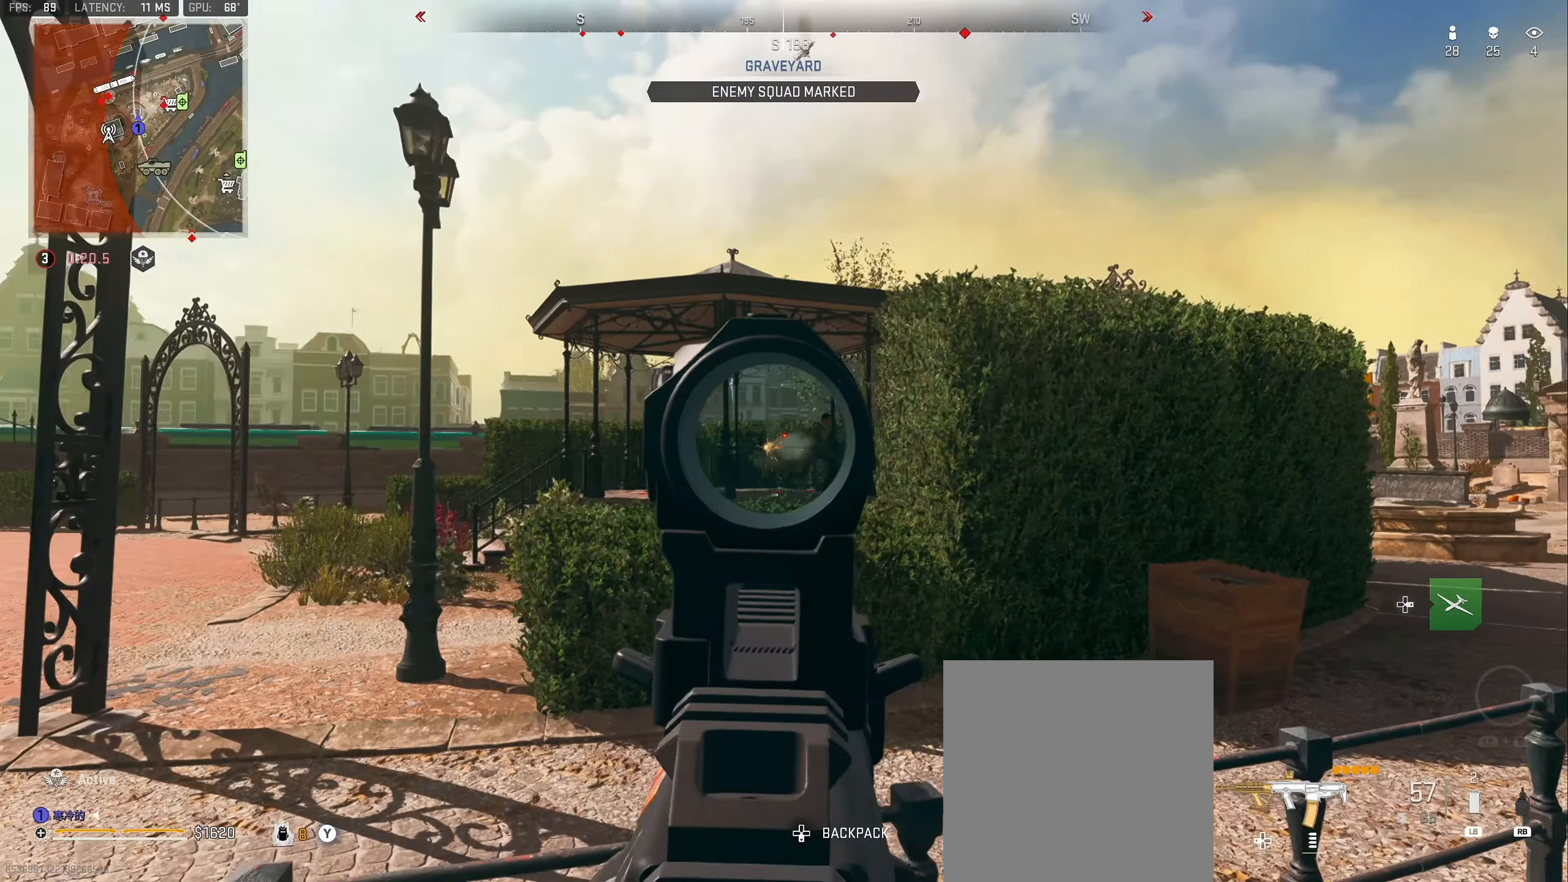
{"buttons": ["L2", "R2"], "left_stick": "down-left", "right_stick": "down-right", "events": [[100, "left_stick", "up-left"], [167, "left_stick", "left"], [400, "right_stick", "center"], [450, "left_stick", "down-left"], [450, "right_stick", "down-right"]]}
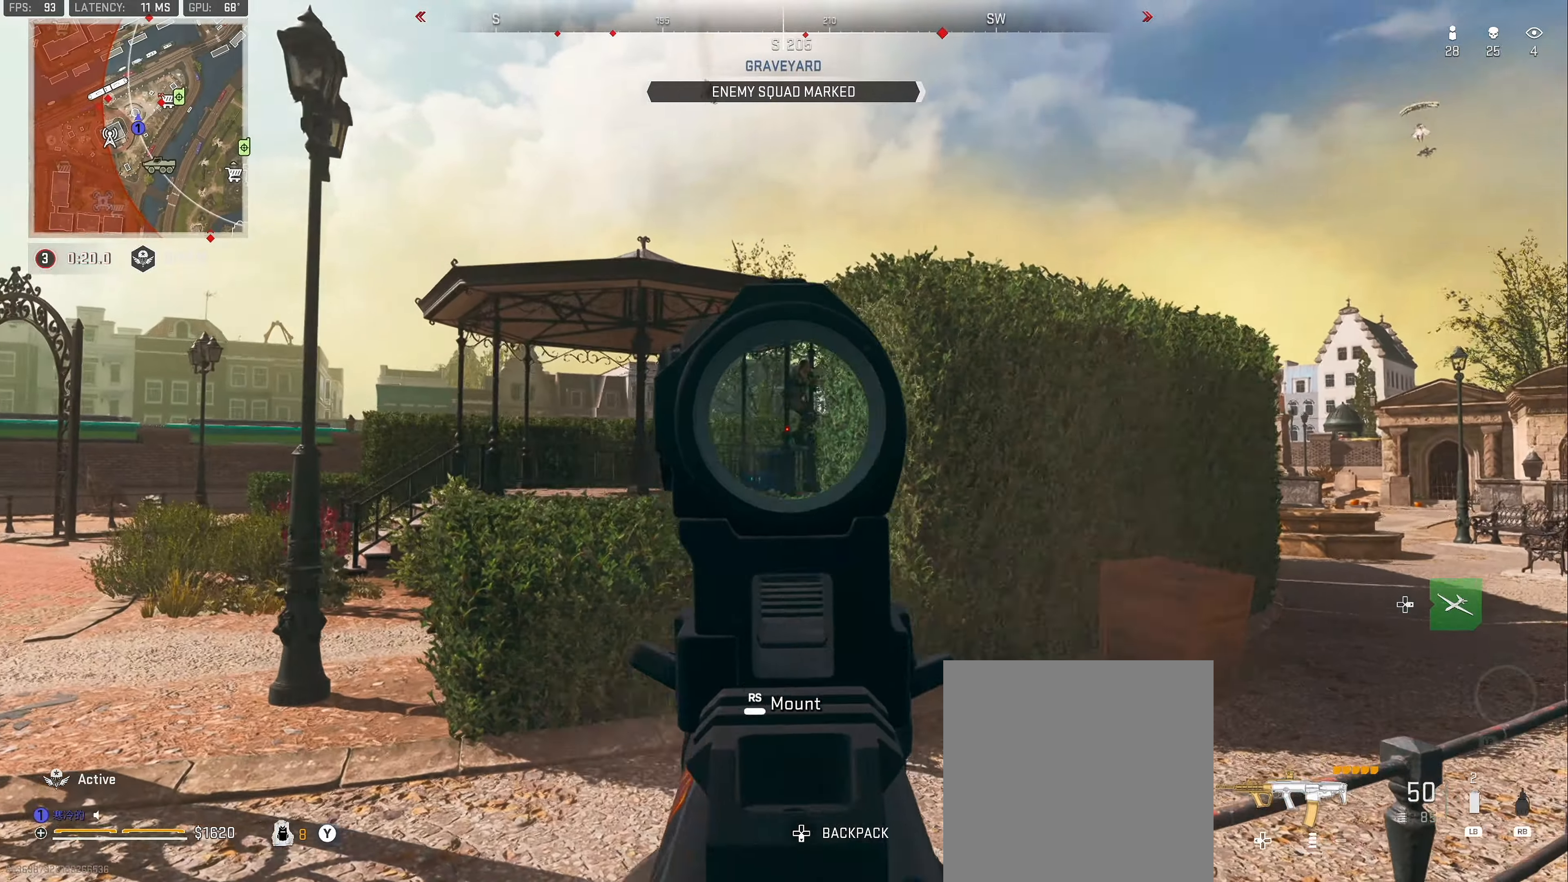
{"buttons": ["L2", "R2"], "left_stick": "down-left", "right_stick": "center", "events": [[100, "right_stick", "down"], [150, "right_stick", "right"], [200, "right_stick", "down"], [250, "right_stick", "up-right"], [433, "right_stick", "right"], [500, "right_stick", "center"]]}
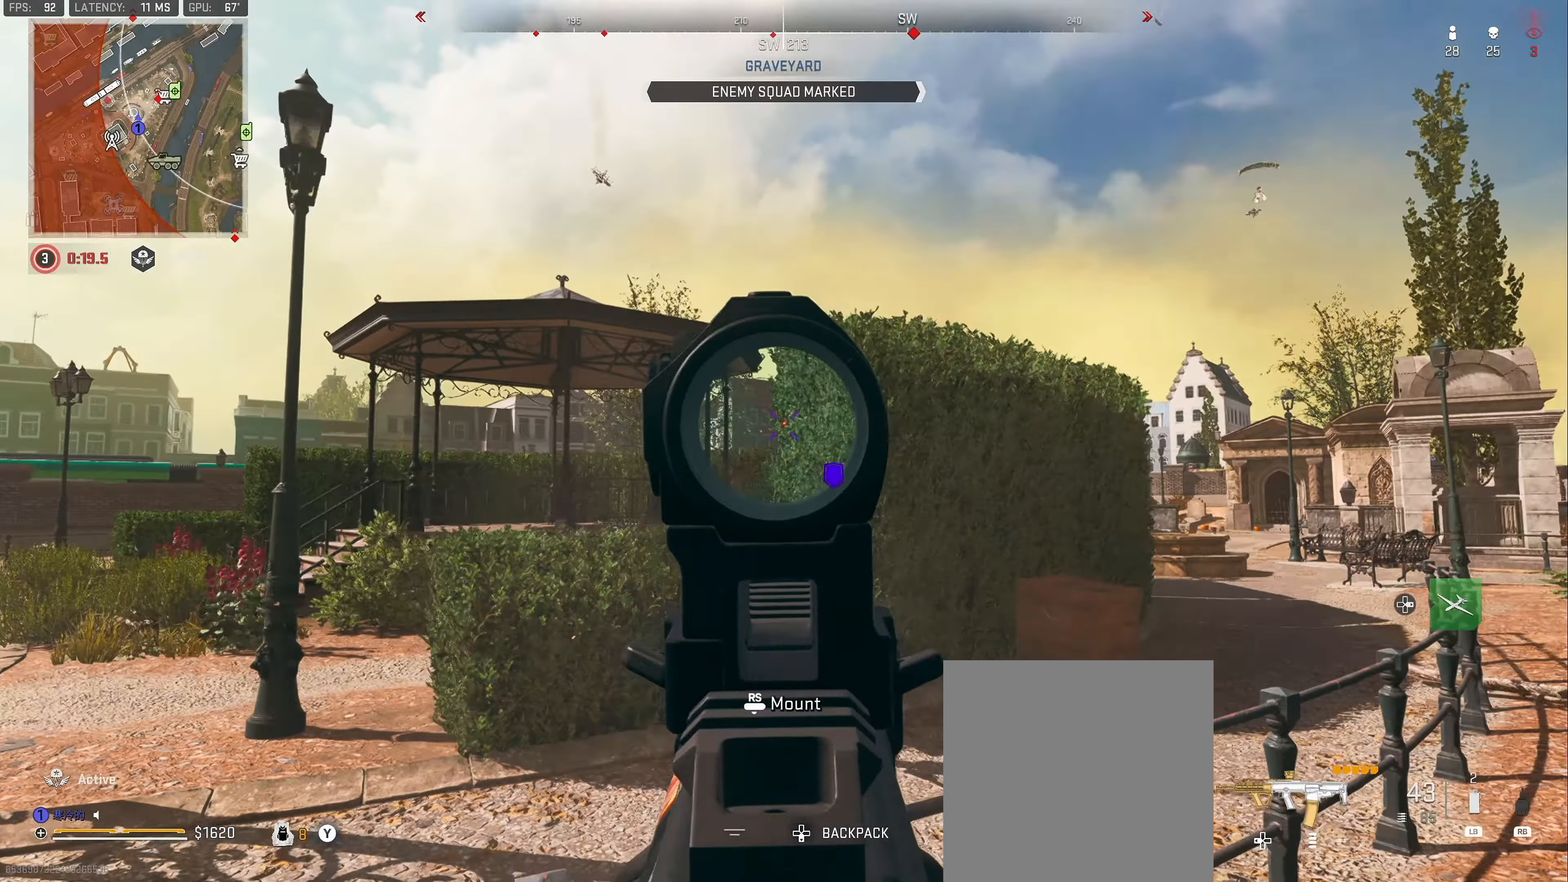
{"buttons": [], "left_stick": "up", "right_stick": "left", "events": [[83, "left_stick", "right"], [83, "right_stick", "down-right"], [117, "L2", "up"], [150, "R2", "up"], [150, "left_stick", "up-right"], [217, "L3", "down"], [400, "left_stick", "up"], [500, "L3", "up"], [500, "right_stick", "left"]]}
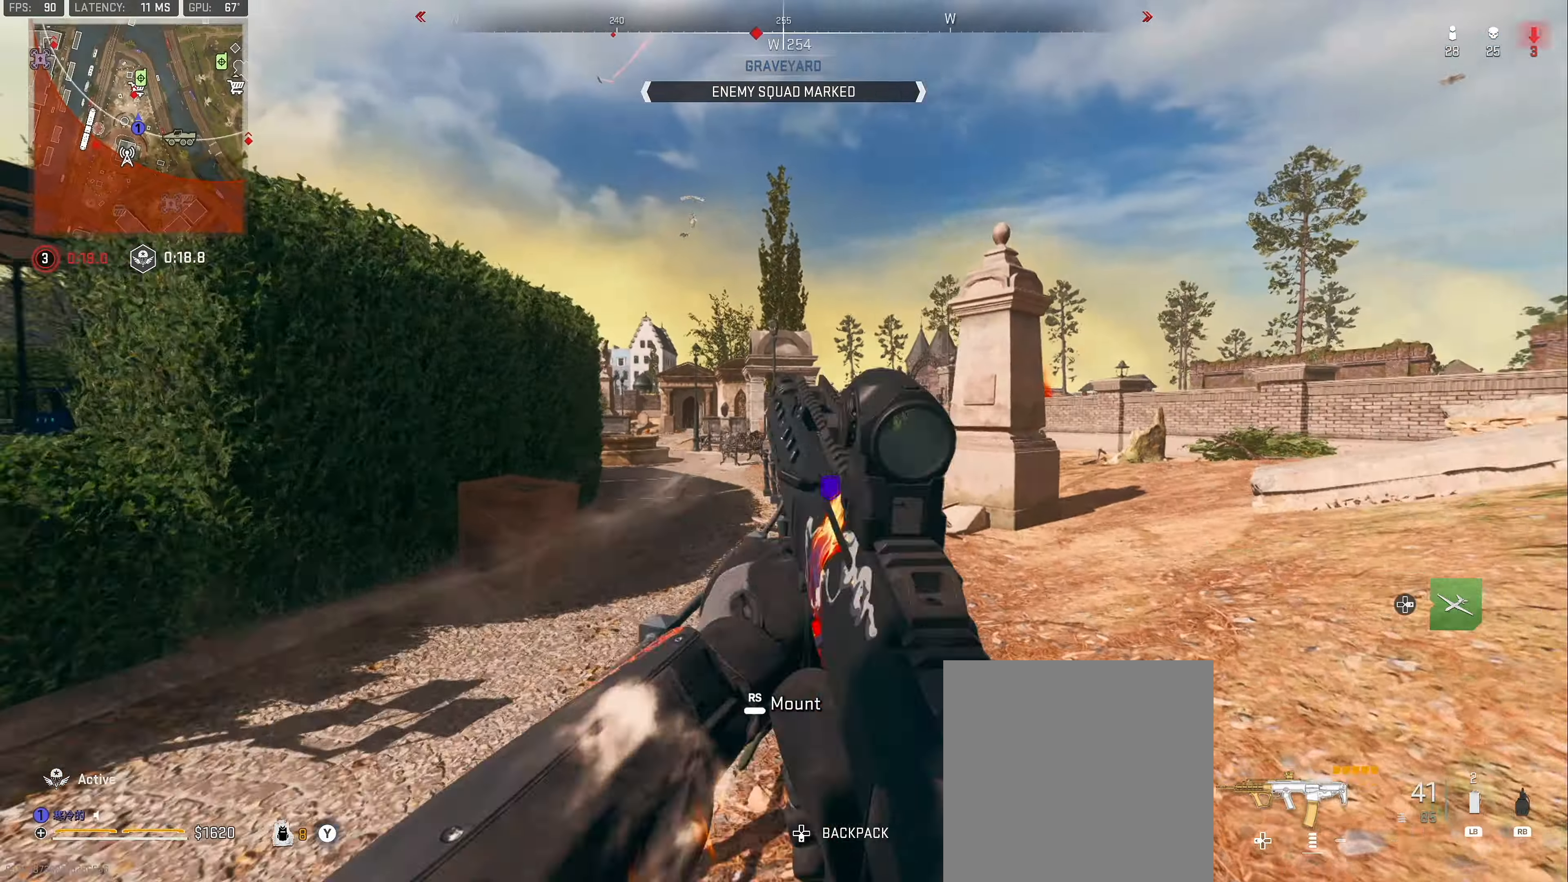
{"buttons": ["L3"], "left_stick": "up", "right_stick": "center", "events": [[17, "right_stick", "center"], [67, "Y", "down"], [133, "Y", "up"], [167, "L3", "down"], [267, "L3", "up"], [350, "L3", "down"], [433, "L3", "up"], [500, "L3", "down"]]}
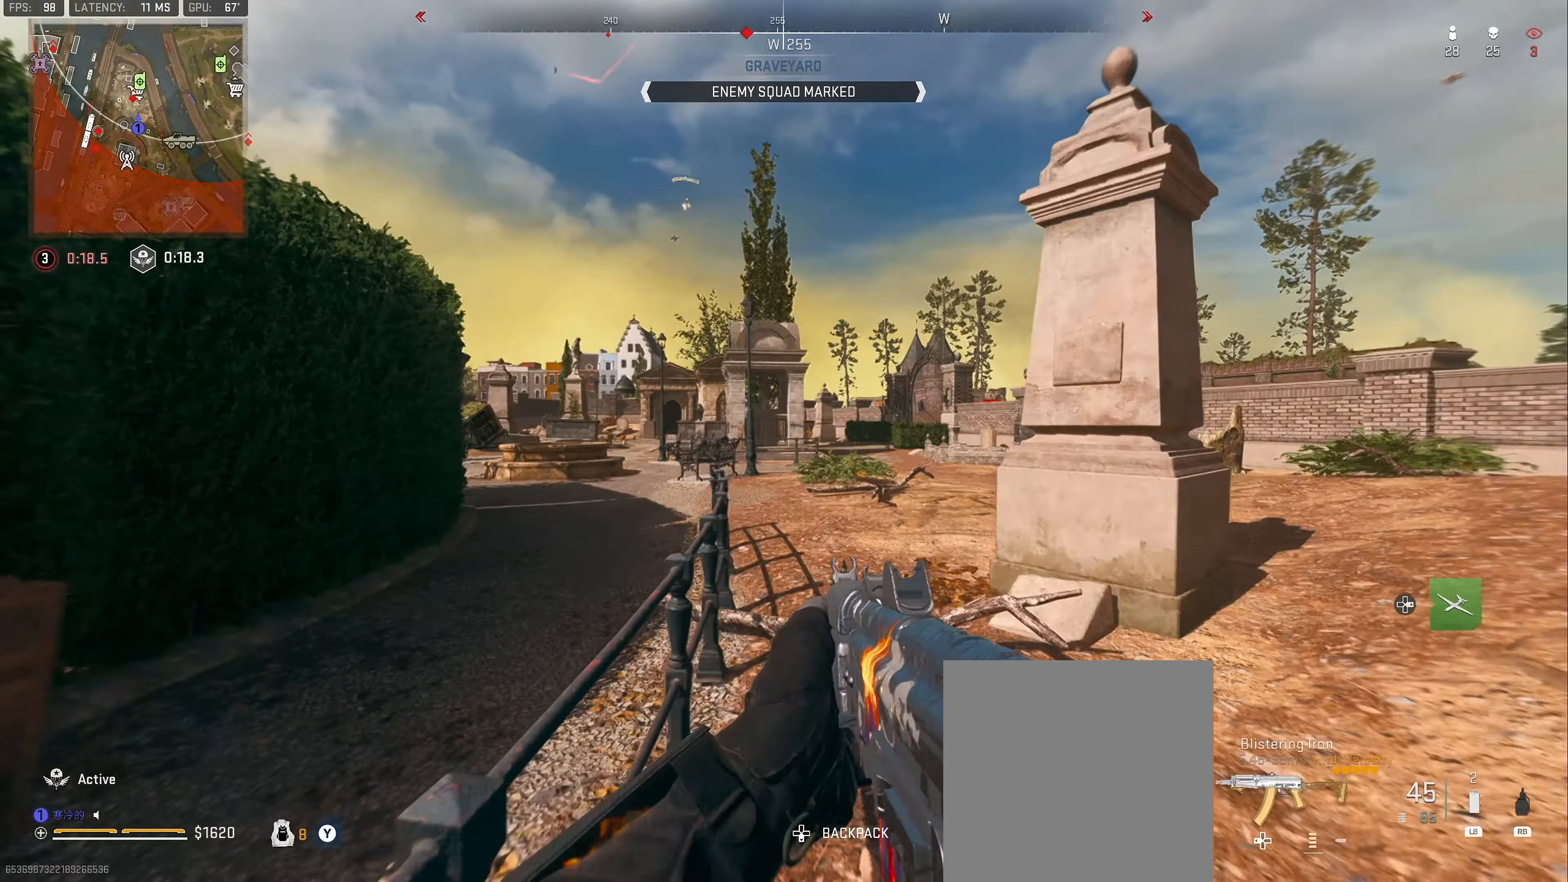
{"buttons": [], "left_stick": "up", "right_stick": "center", "events": [[100, "right_stick", "down-left"], [133, "L3", "up"], [300, "A", "down"], [300, "right_stick", "center"], [383, "A", "up"]]}
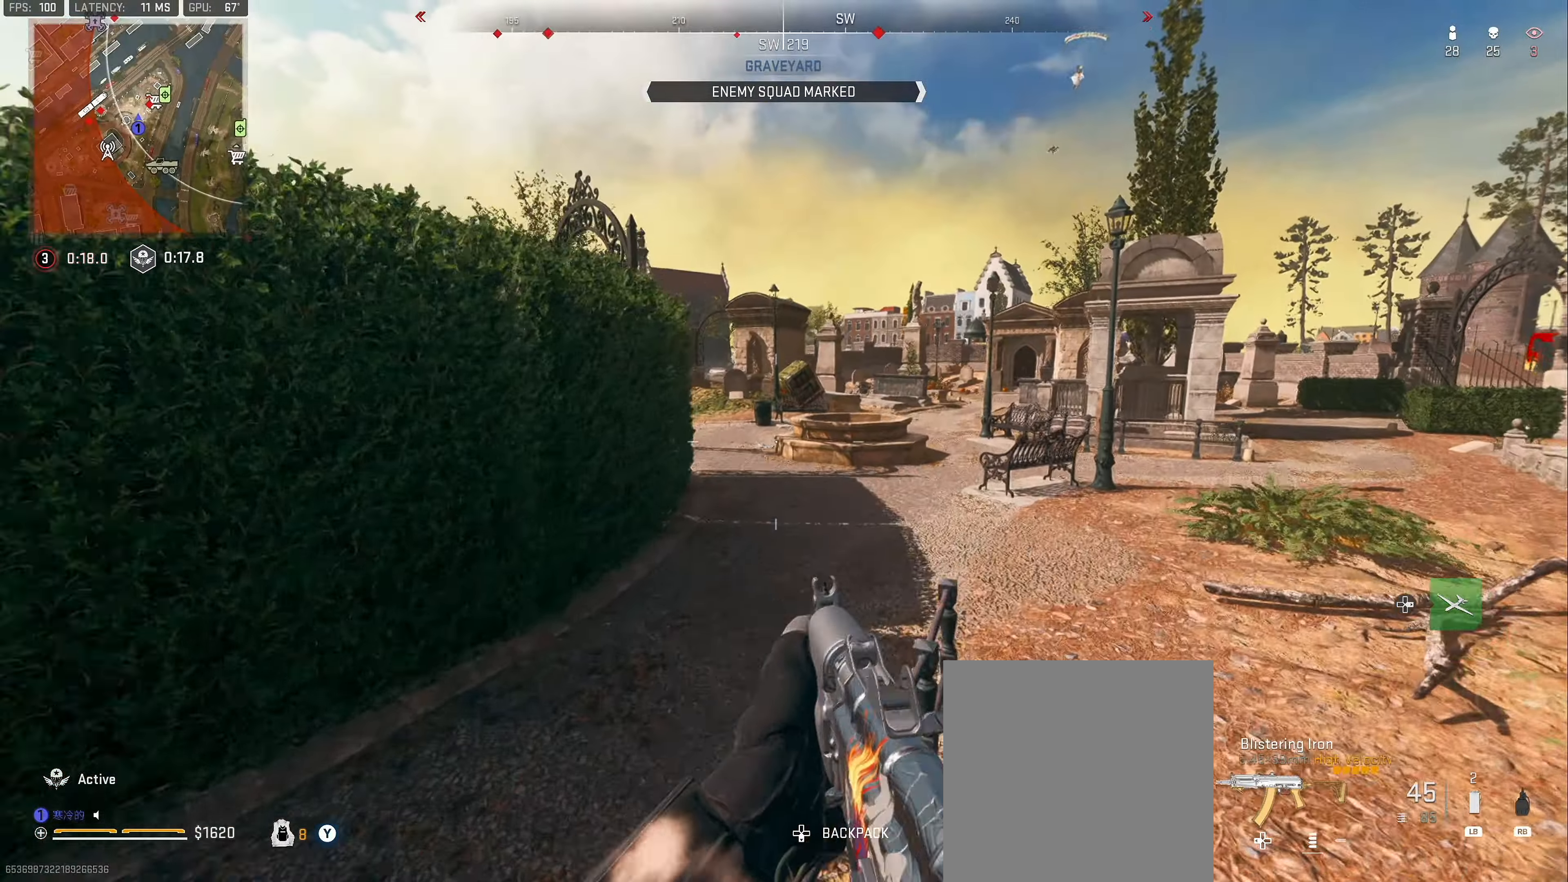
{"buttons": ["L3"], "left_stick": "up", "right_stick": "center", "events": [[300, "L3", "down"], [400, "L3", "up"], [450, "L3", "down"]]}
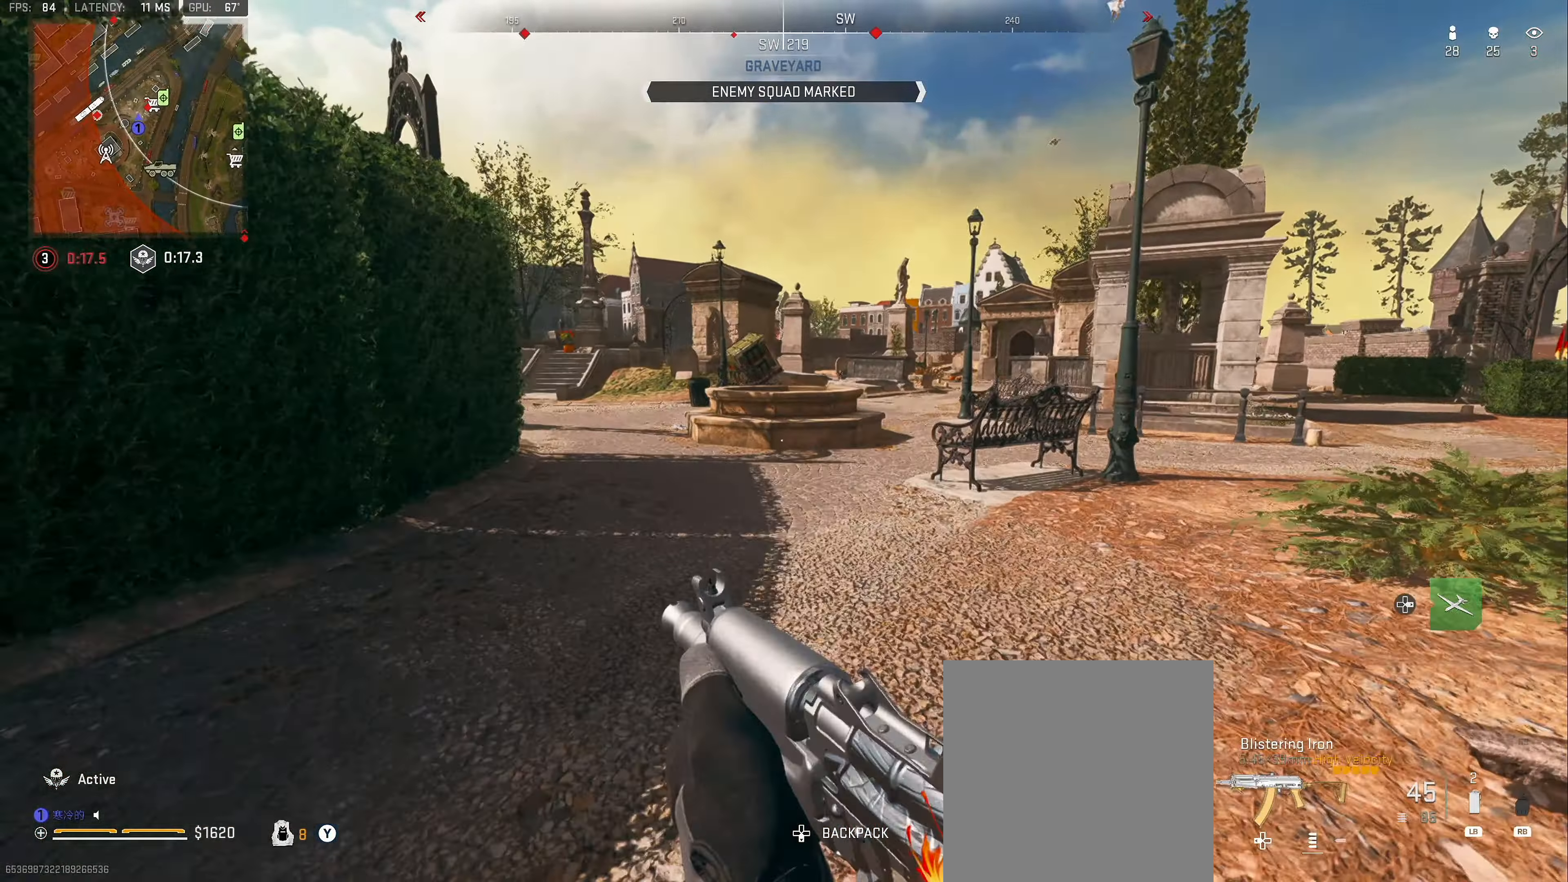
{"buttons": [], "left_stick": "up", "right_stick": "center", "events": [[17, "right_stick", "left"], [50, "L3", "up"], [100, "L3", "down"], [167, "right_stick", "center"], [217, "L3", "up"]]}
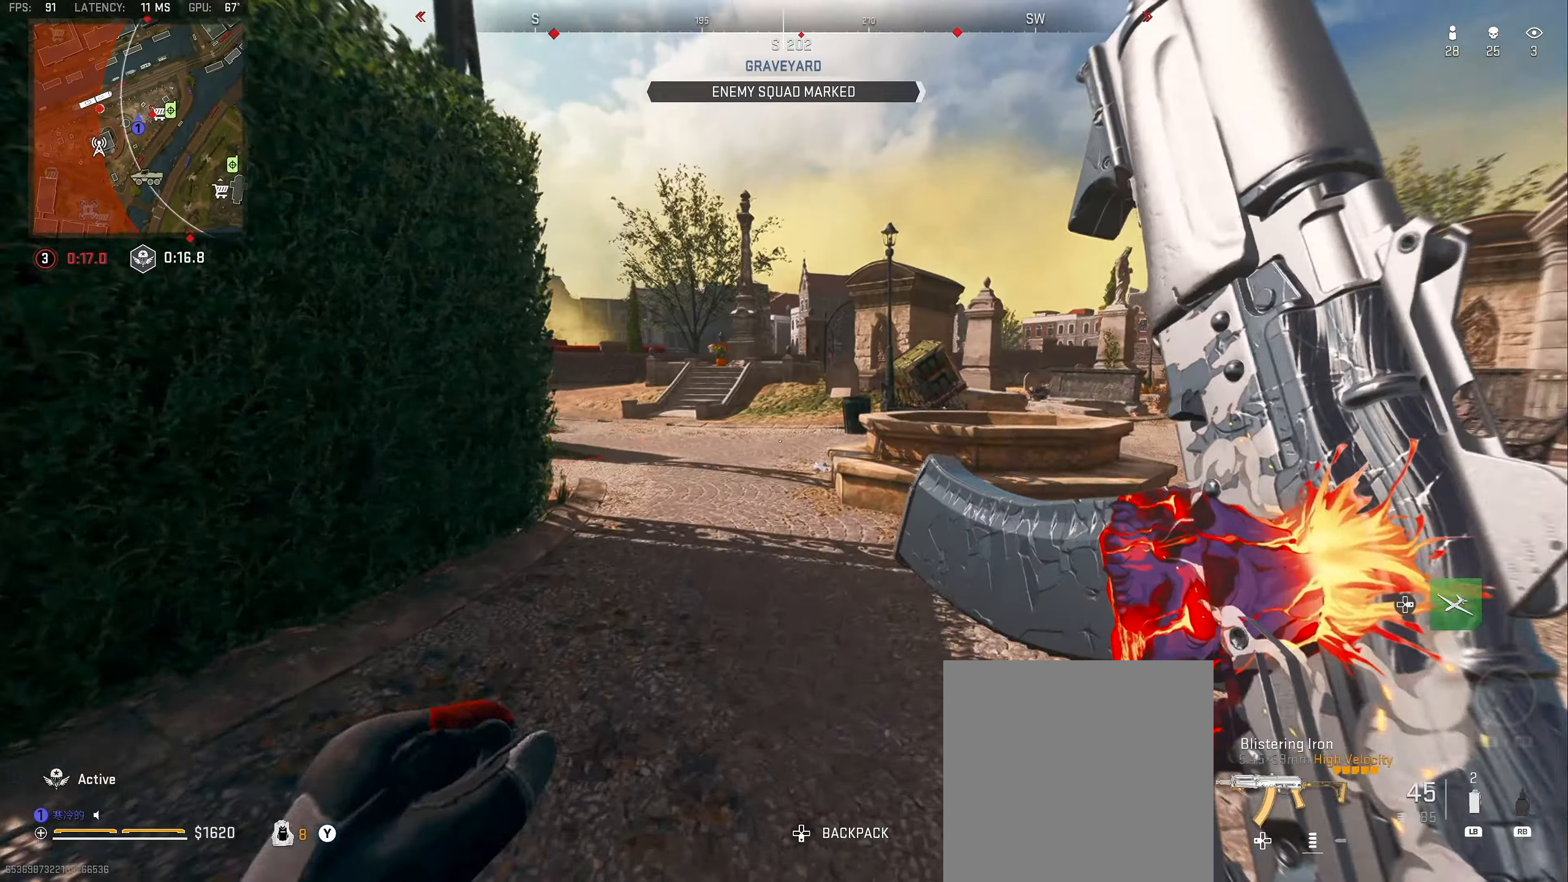
{"buttons": [], "left_stick": "up", "right_stick": "center", "events": [[50, "right_stick", "left"], [267, "A", "down"], [300, "right_stick", "center"], [317, "A", "up"]]}
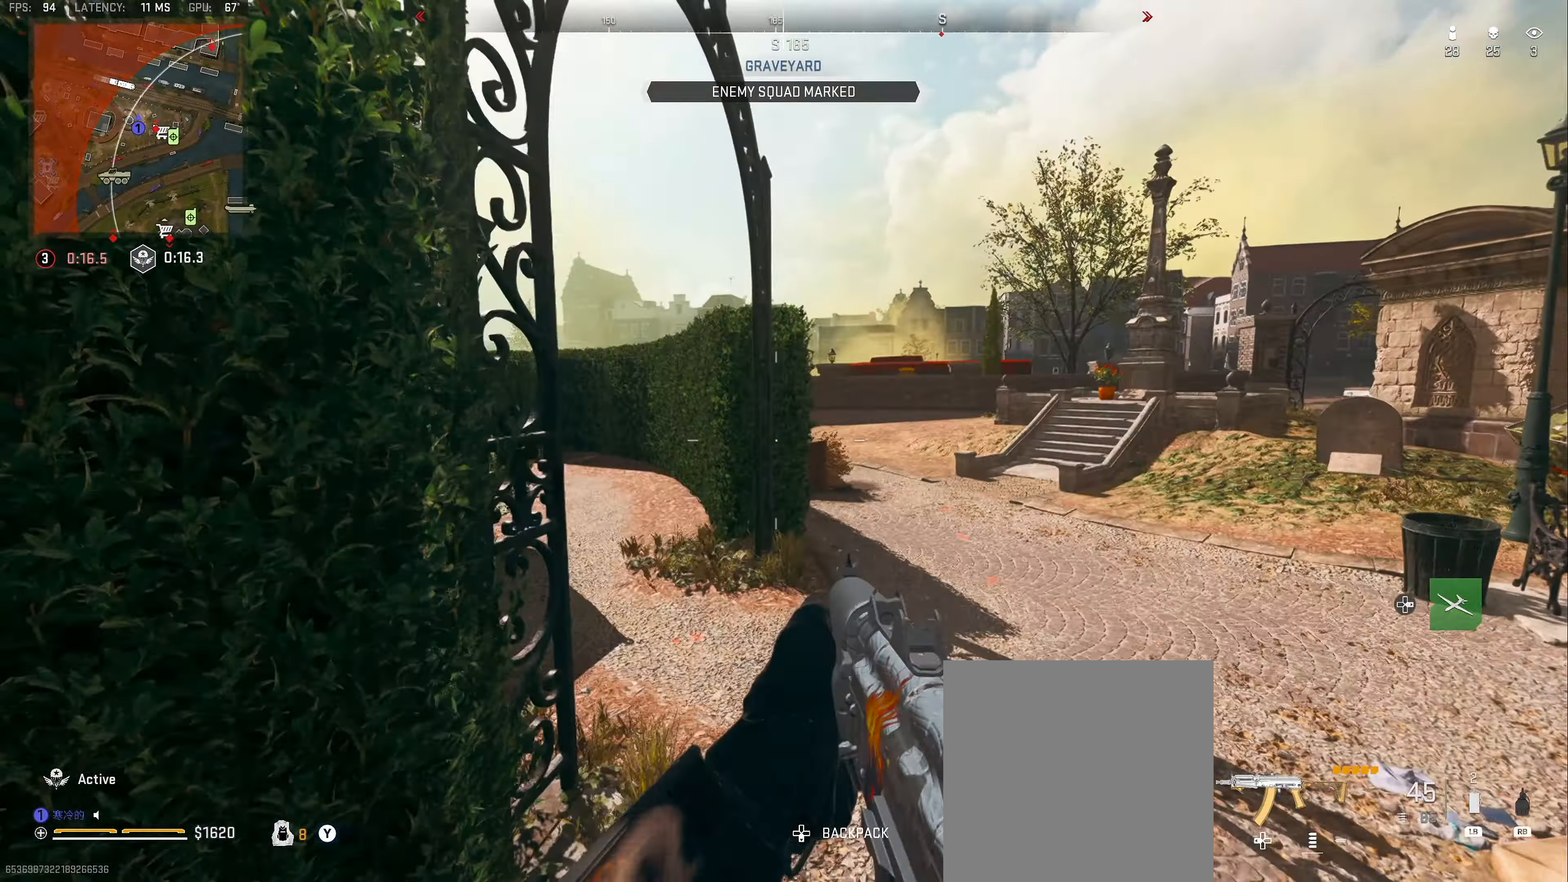
{"buttons": ["L3"], "left_stick": "up", "right_stick": "center", "events": [[50, "right_stick", "left"], [300, "L3", "down"], [317, "right_stick", "center"], [400, "L3", "up"], [450, "L3", "down"]]}
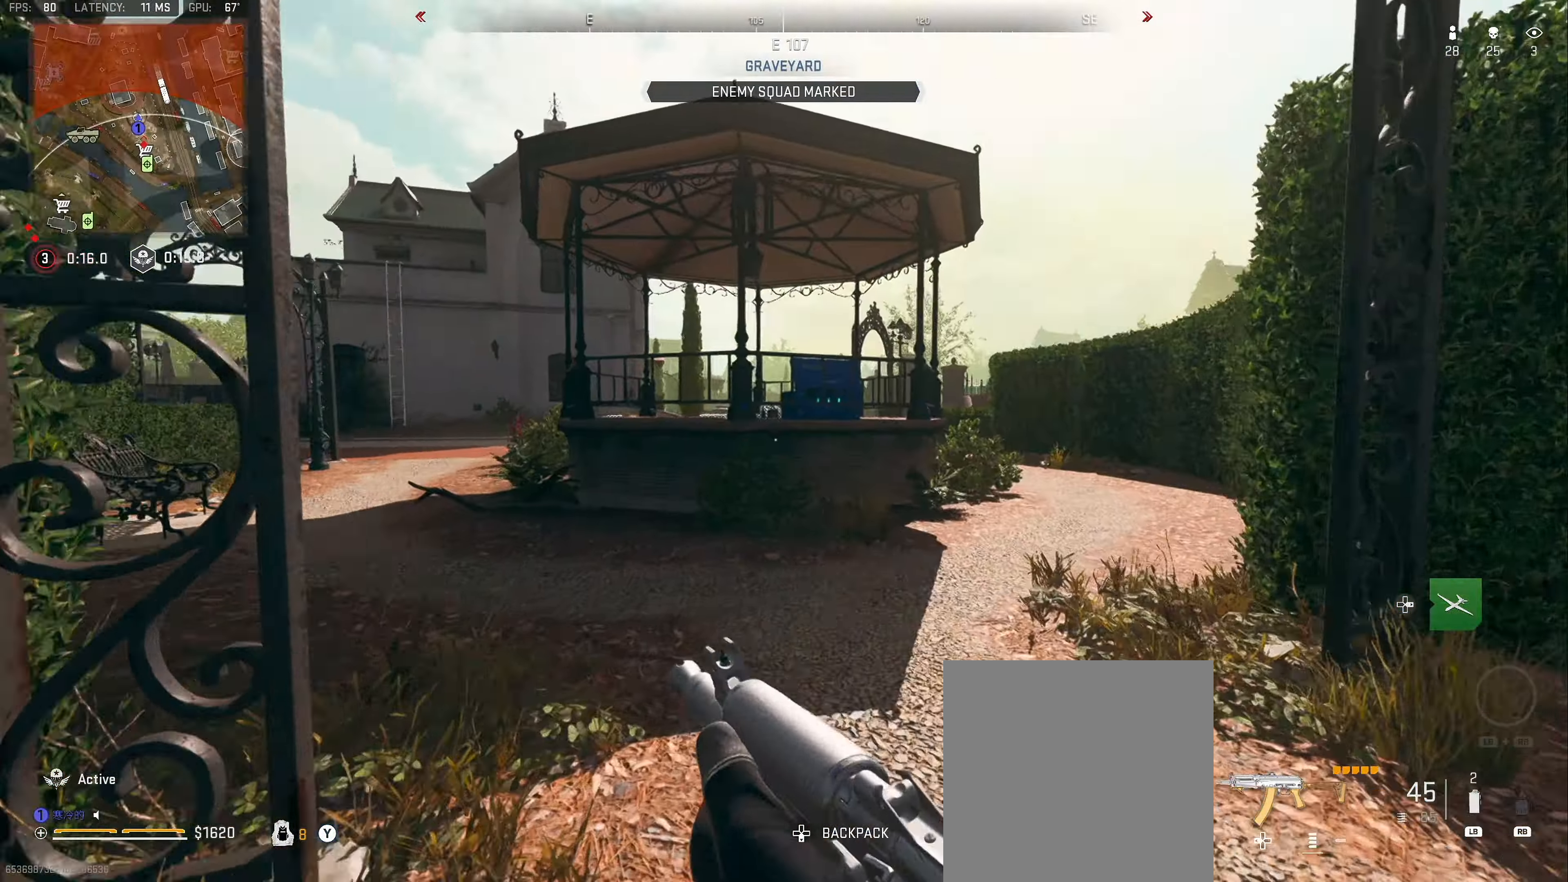
{"buttons": [], "left_stick": "up", "right_stick": "center", "events": [[33, "right_stick", "left"], [50, "L3", "up"], [267, "right_stick", "center"]]}
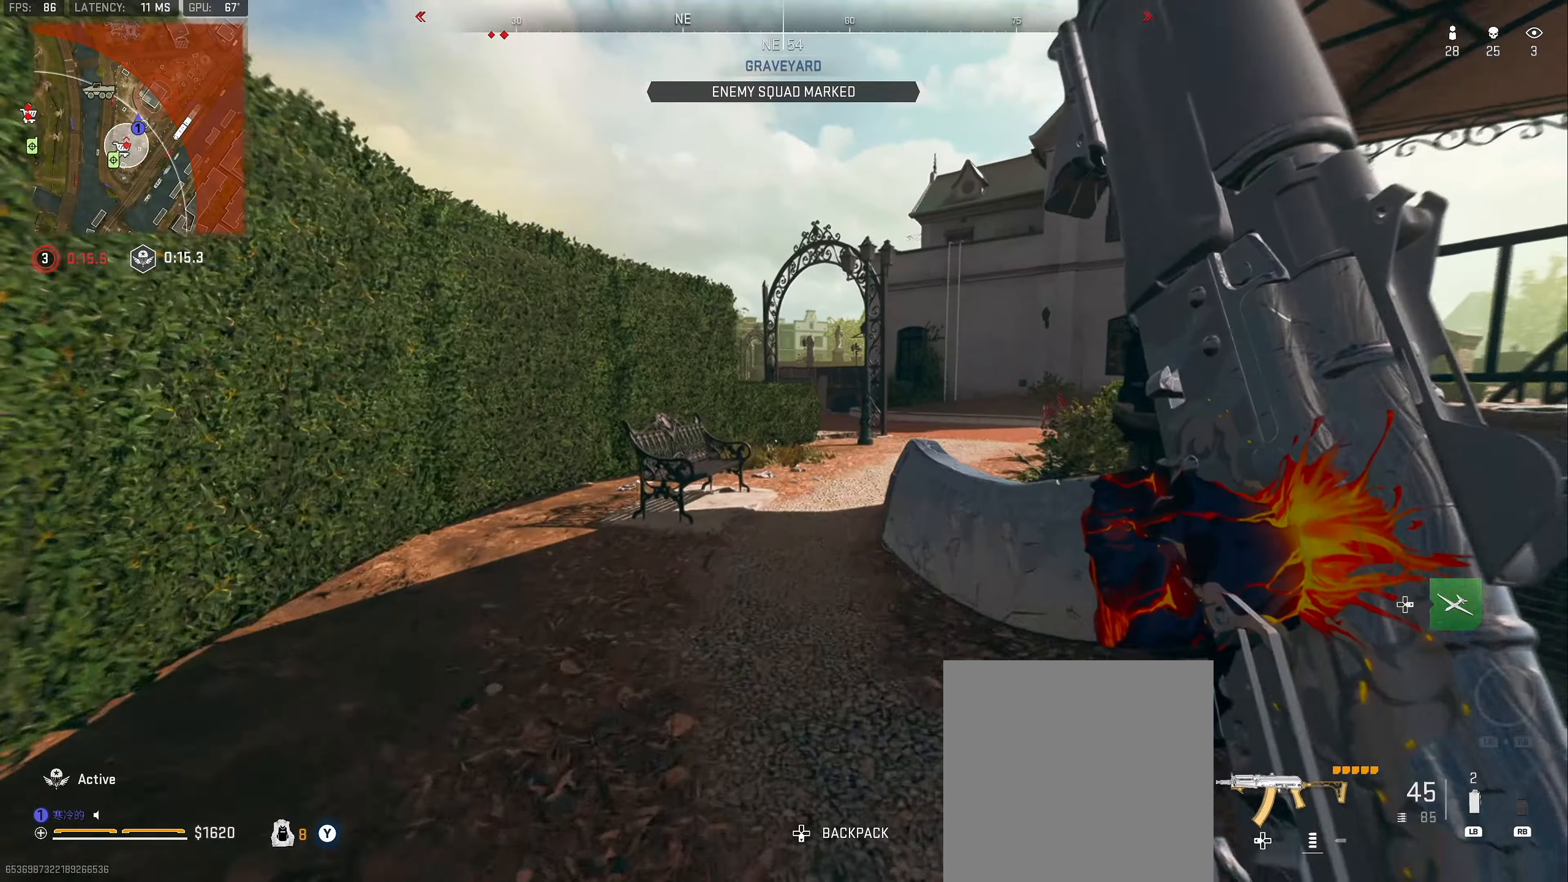
{"buttons": [], "left_stick": "down-left", "right_stick": "center", "events": [[100, "right_stick", "right"], [417, "left_stick", "left"], [450, "right_stick", "center"], [467, "left_stick", "down-left"]]}
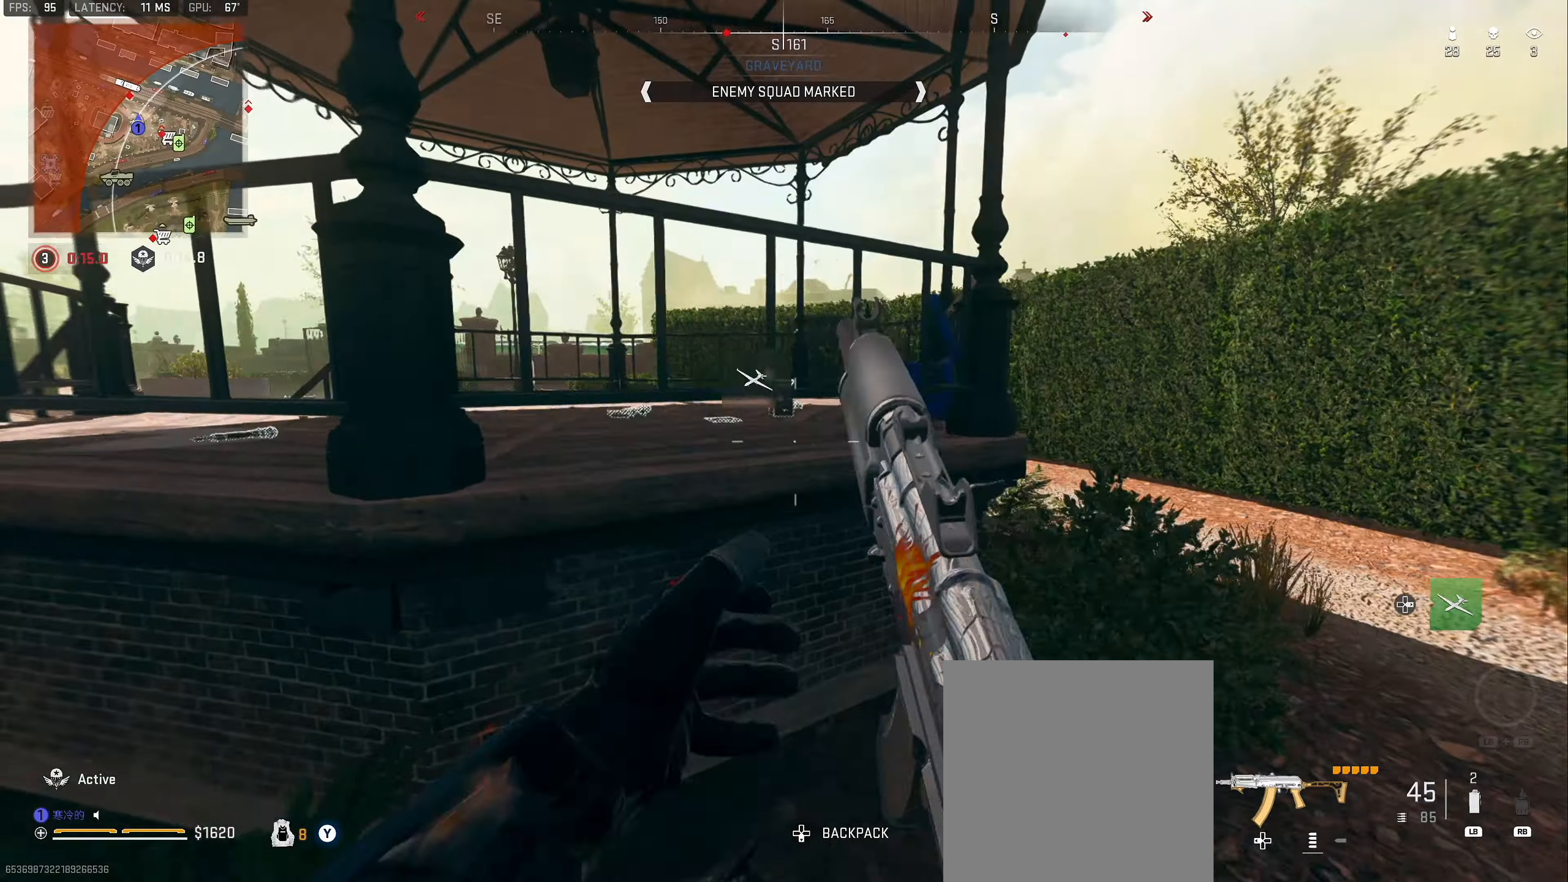
{"buttons": [], "left_stick": "up", "right_stick": "right", "events": [[184, "right_stick", "right"], [284, "left_stick", "right"], [400, "L3", "down"], [400, "left_stick", "up"], [500, "L3", "up"]]}
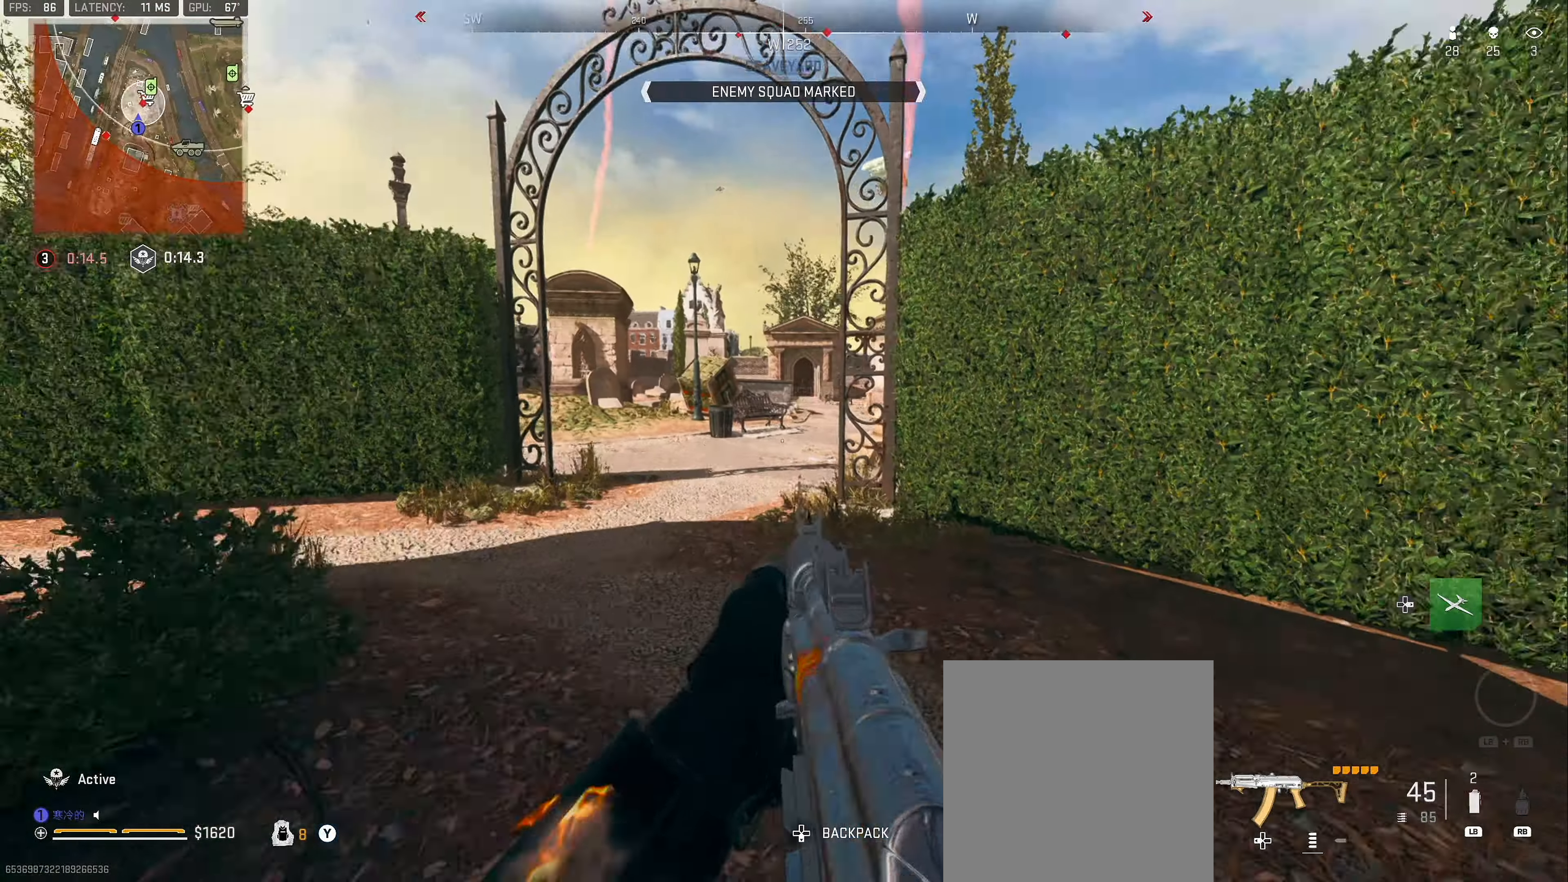
{"buttons": ["L3"], "left_stick": "up-left", "right_stick": "center", "events": [[34, "right_stick", "center"], [67, "L3", "down"], [217, "left_stick", "up-left"], [334, "L3", "up"], [434, "L3", "down"]]}
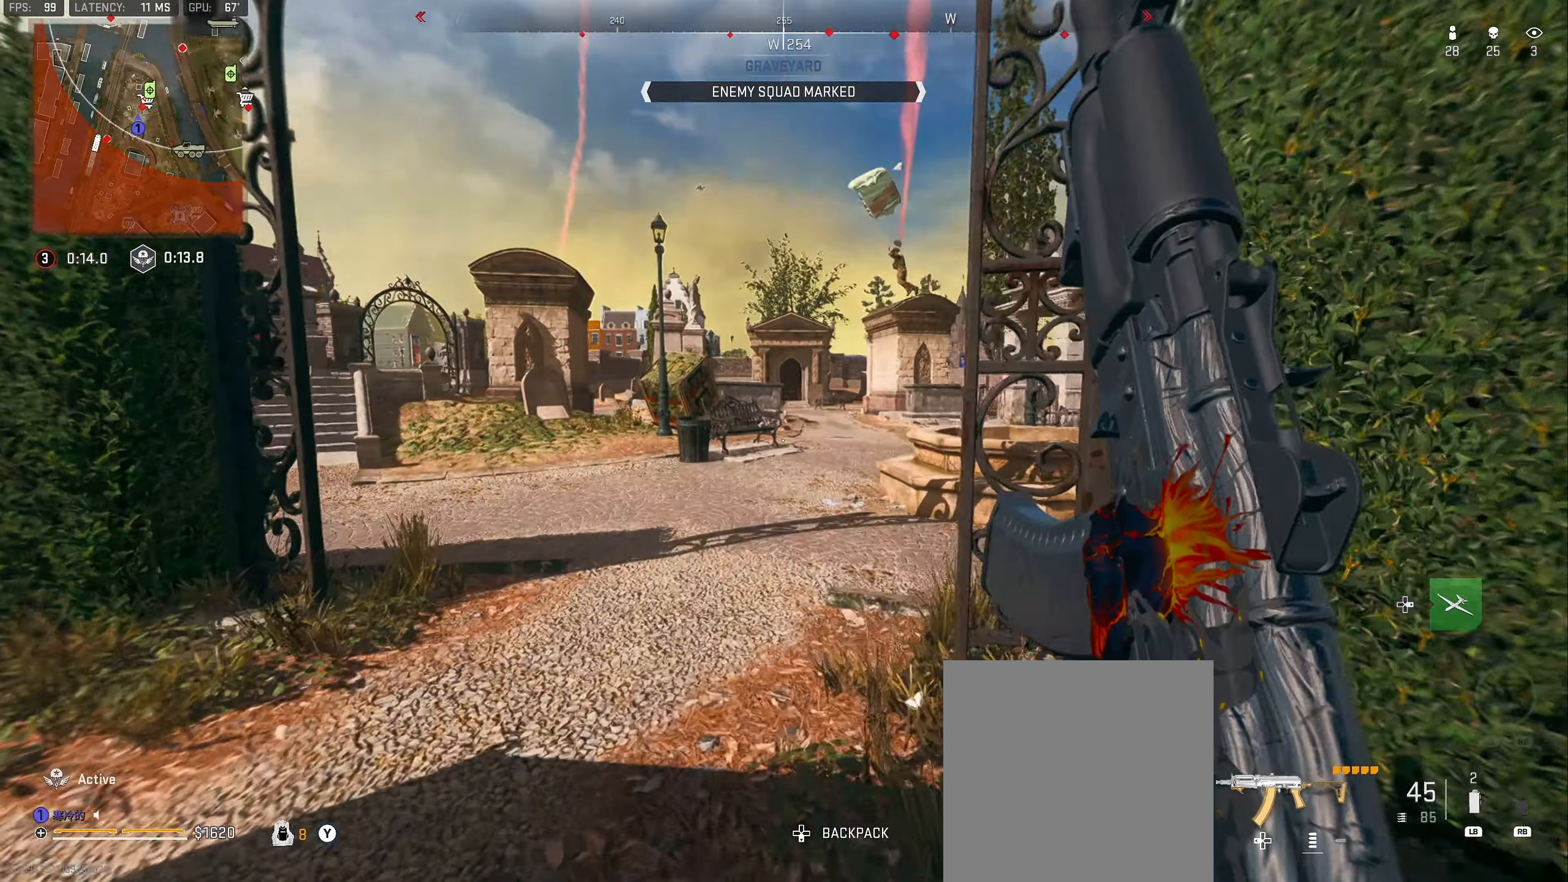
{"buttons": [], "left_stick": "down-left", "right_stick": "center", "events": [[34, "right_stick", "right"], [84, "L3", "up"], [217, "left_stick", "down-left"], [250, "right_stick", "center"]]}
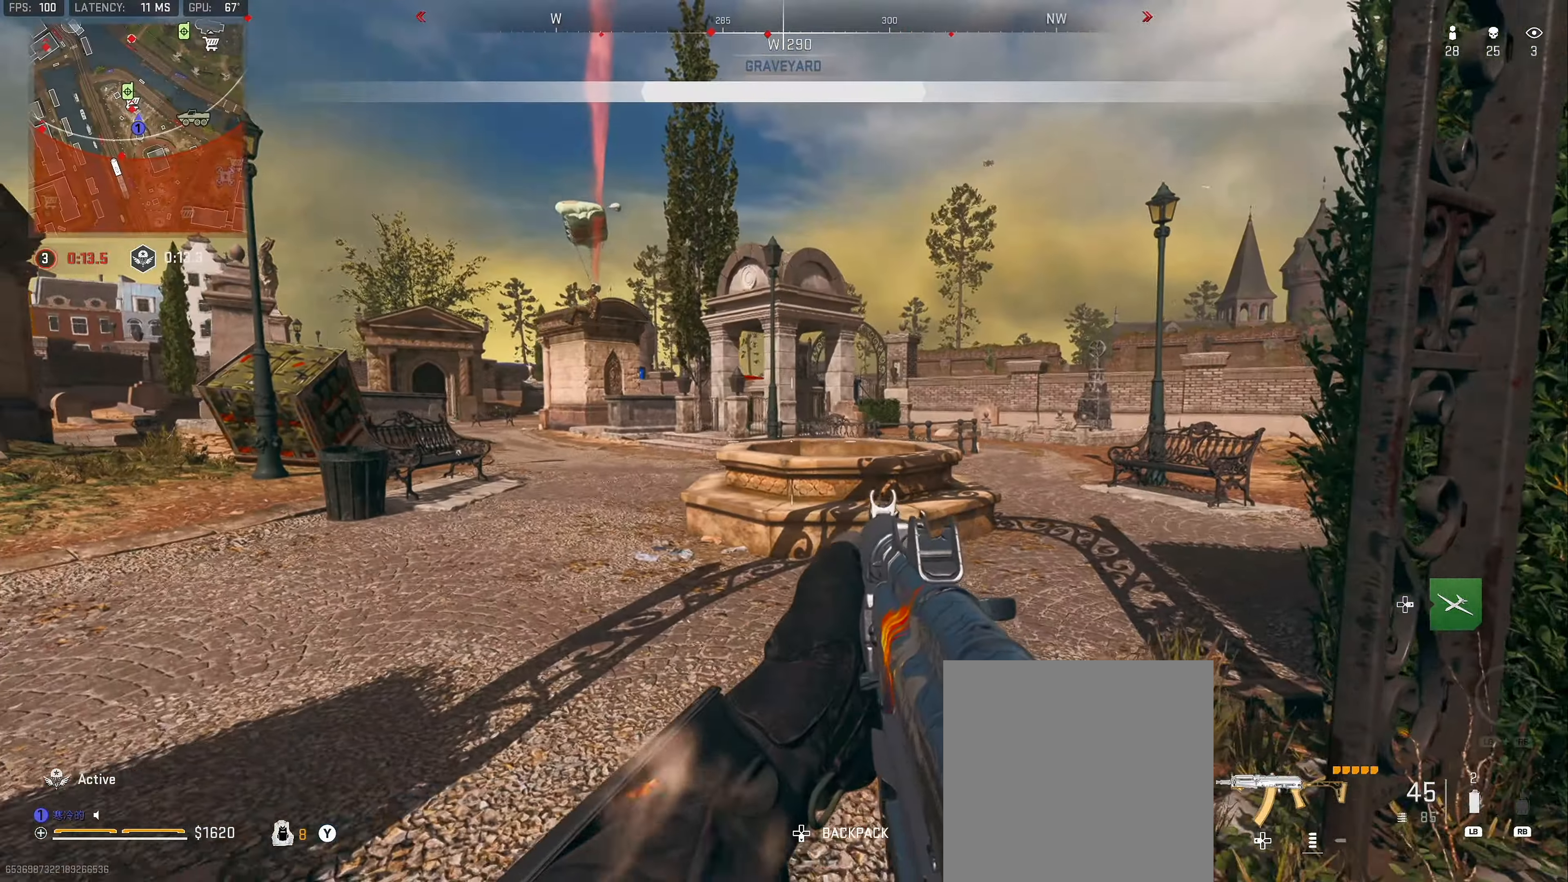
{"buttons": ["L2"], "left_stick": "up", "right_stick": "center", "events": [[117, "left_stick", "up-left"], [184, "right_stick", "up-left"], [234, "left_stick", "up"], [267, "L3", "down"], [350, "L3", "up"], [350, "right_stick", "center"], [400, "L2", "down"]]}
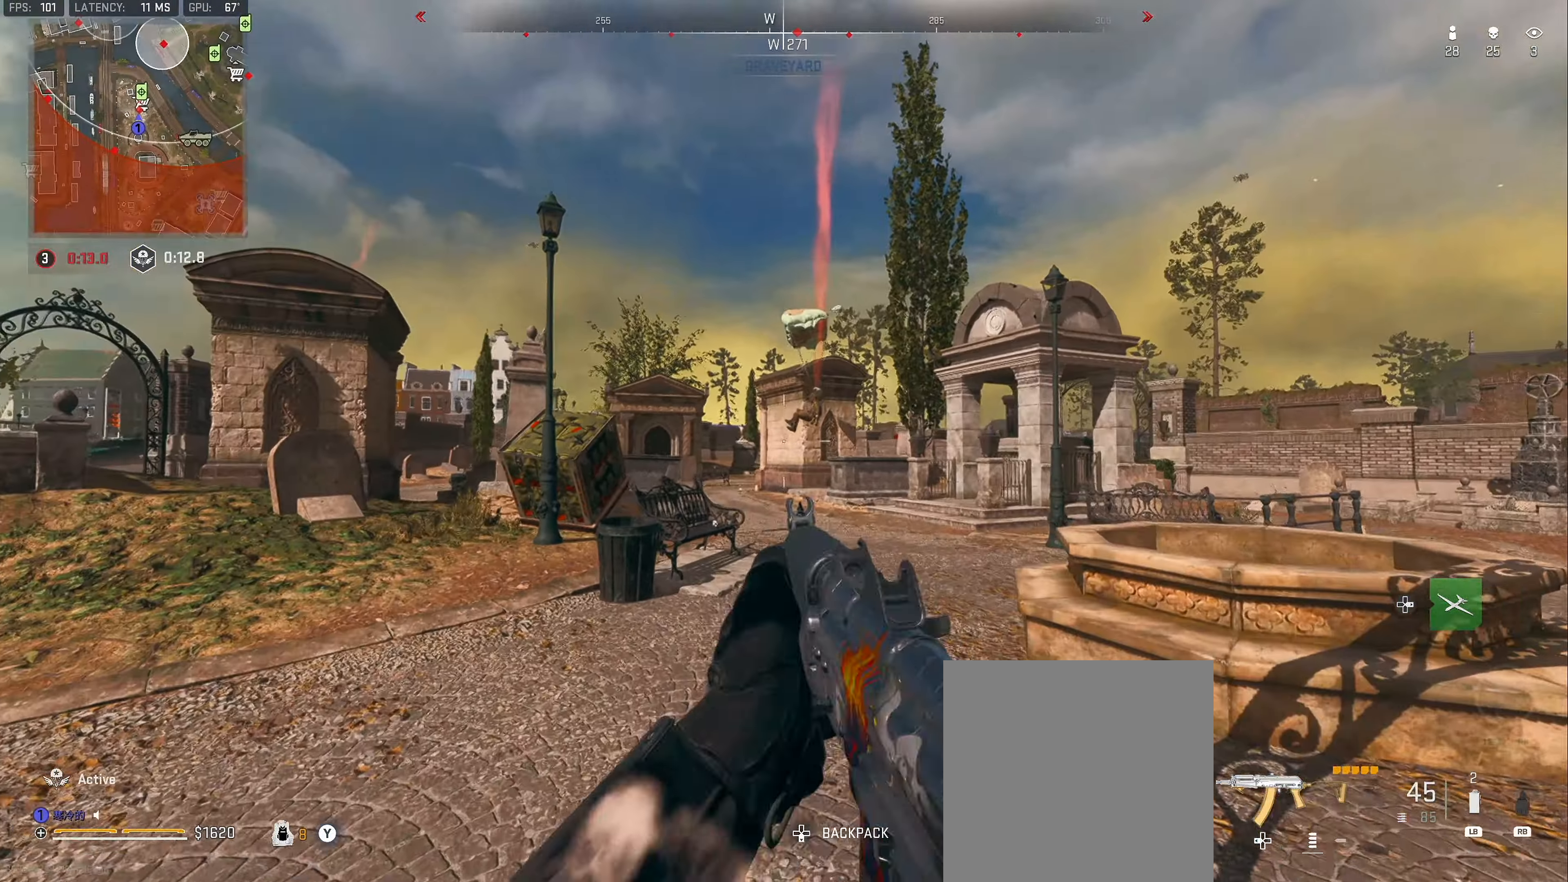
{"buttons": ["L2", "R2"], "left_stick": "up", "right_stick": "down", "events": [[17, "left_stick", "up-right"], [117, "right_stick", "up-right"], [250, "R2", "down"], [250, "right_stick", "down-right"], [384, "right_stick", "down"], [450, "left_stick", "up"]]}